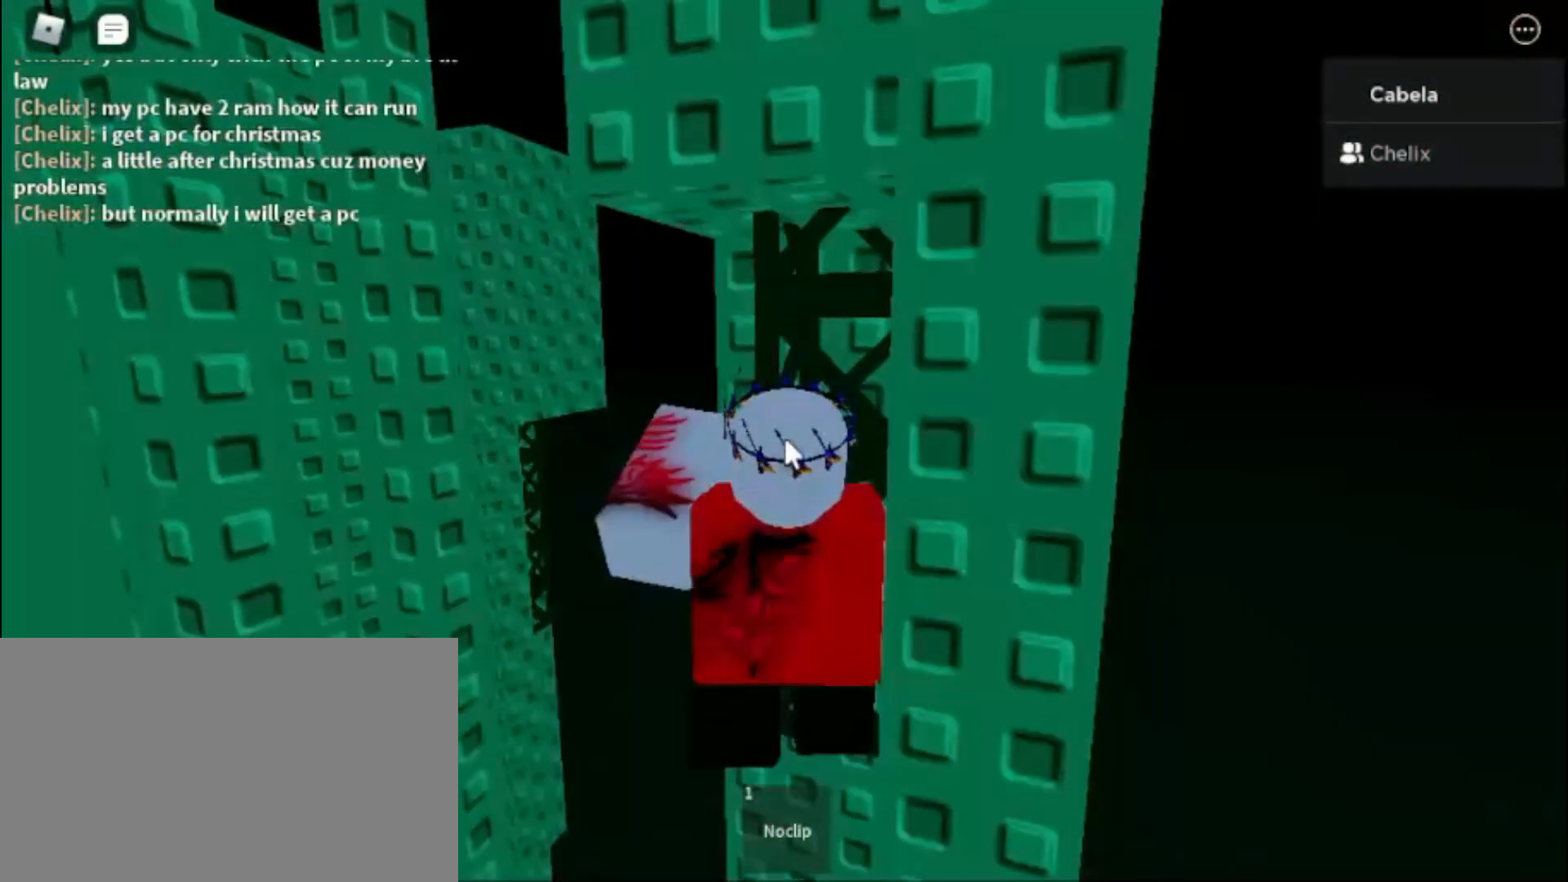
Gameplay with keyboard and mouse; each line is a JSON object with the keys and mouse buttons held at the frame after it. "events" lists presses ("down") and releases ("up") of "1", "2", "3", "4", "5", "a", "alt", "c", "caps_lock", "ctrl", "d", "e", "f", "g", "q", "r", "s", "shift", "space", "t", "tab", "v", "w", "x", "z", "mouse_left", "mouse_wheel" and "mouse_right" between this image and that frame as [ms after this image, input, new state], when the widget could be followed in between. "mouse_left", "mouse_wheel", "mouse_right" = the "left", "wheel", "right" buttons of the "mouse" list. No other keys are recorded. "wheel" means that the mouse wheel is clicked or scrolled. Not read: mouse_move.
{"keys": [], "mouse": ["right"], "events": []}
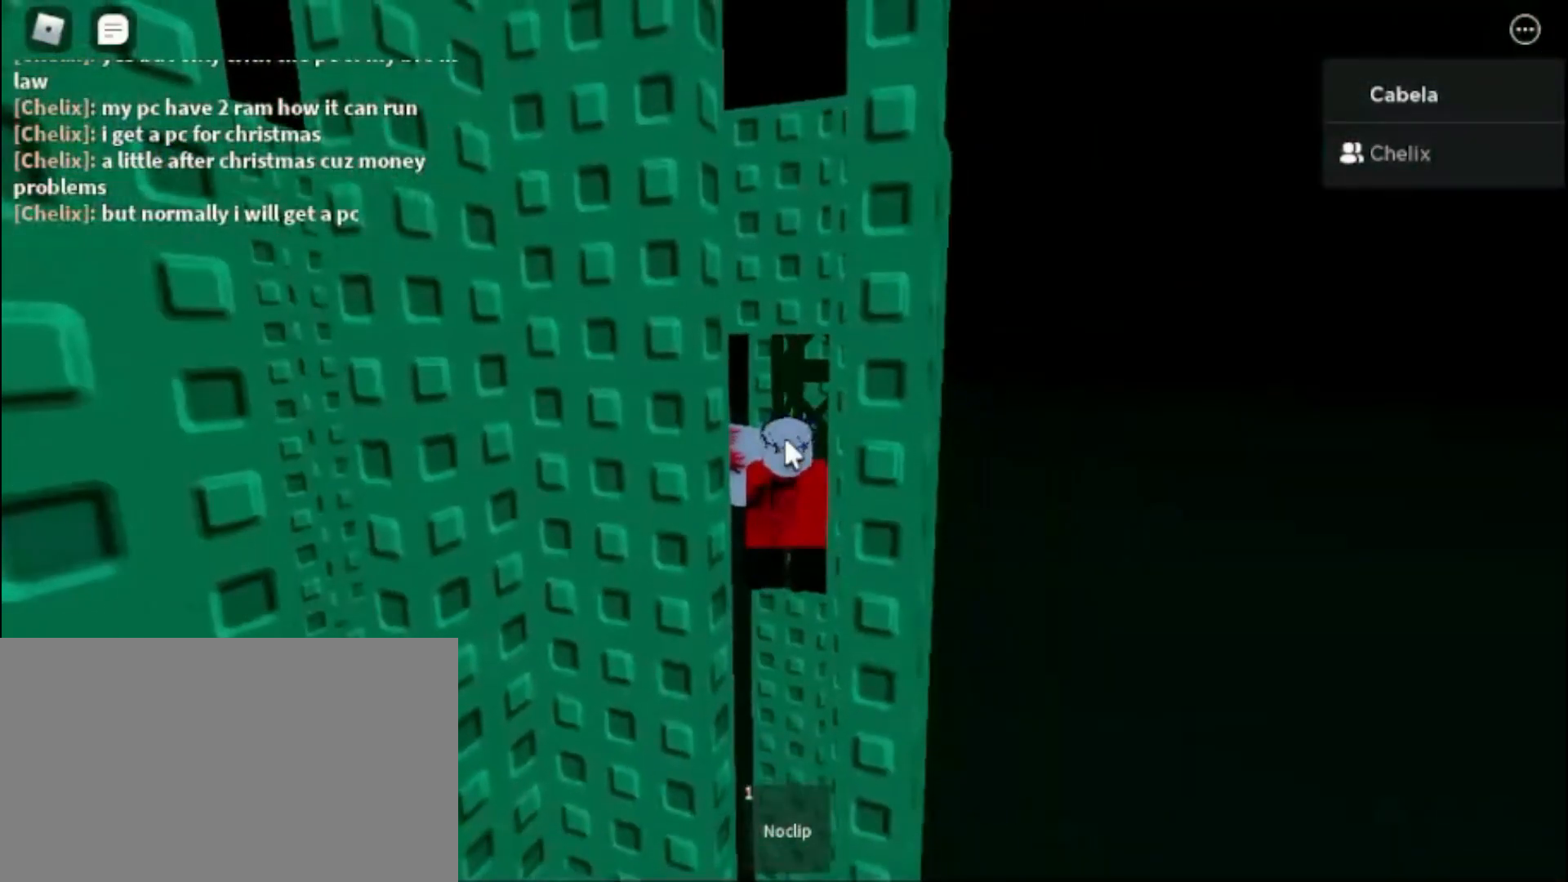
{"keys": [], "mouse": ["right"], "events": []}
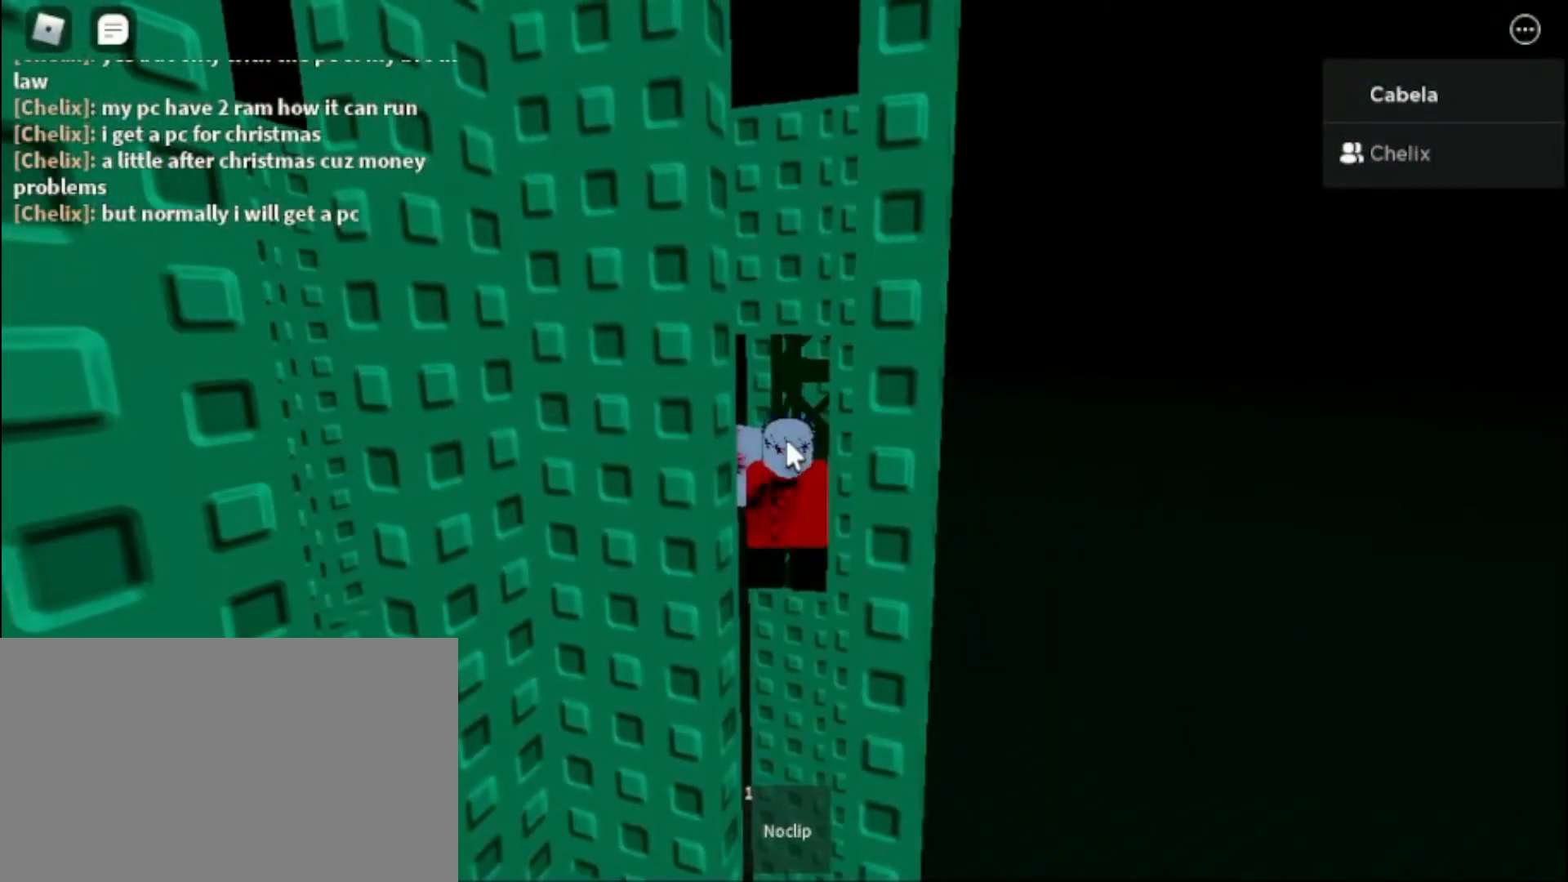
{"keys": ["shift"], "mouse": ["right"], "events": [[250, "shift", "down"], [350, "shift", "up"], [483, "shift", "down"]]}
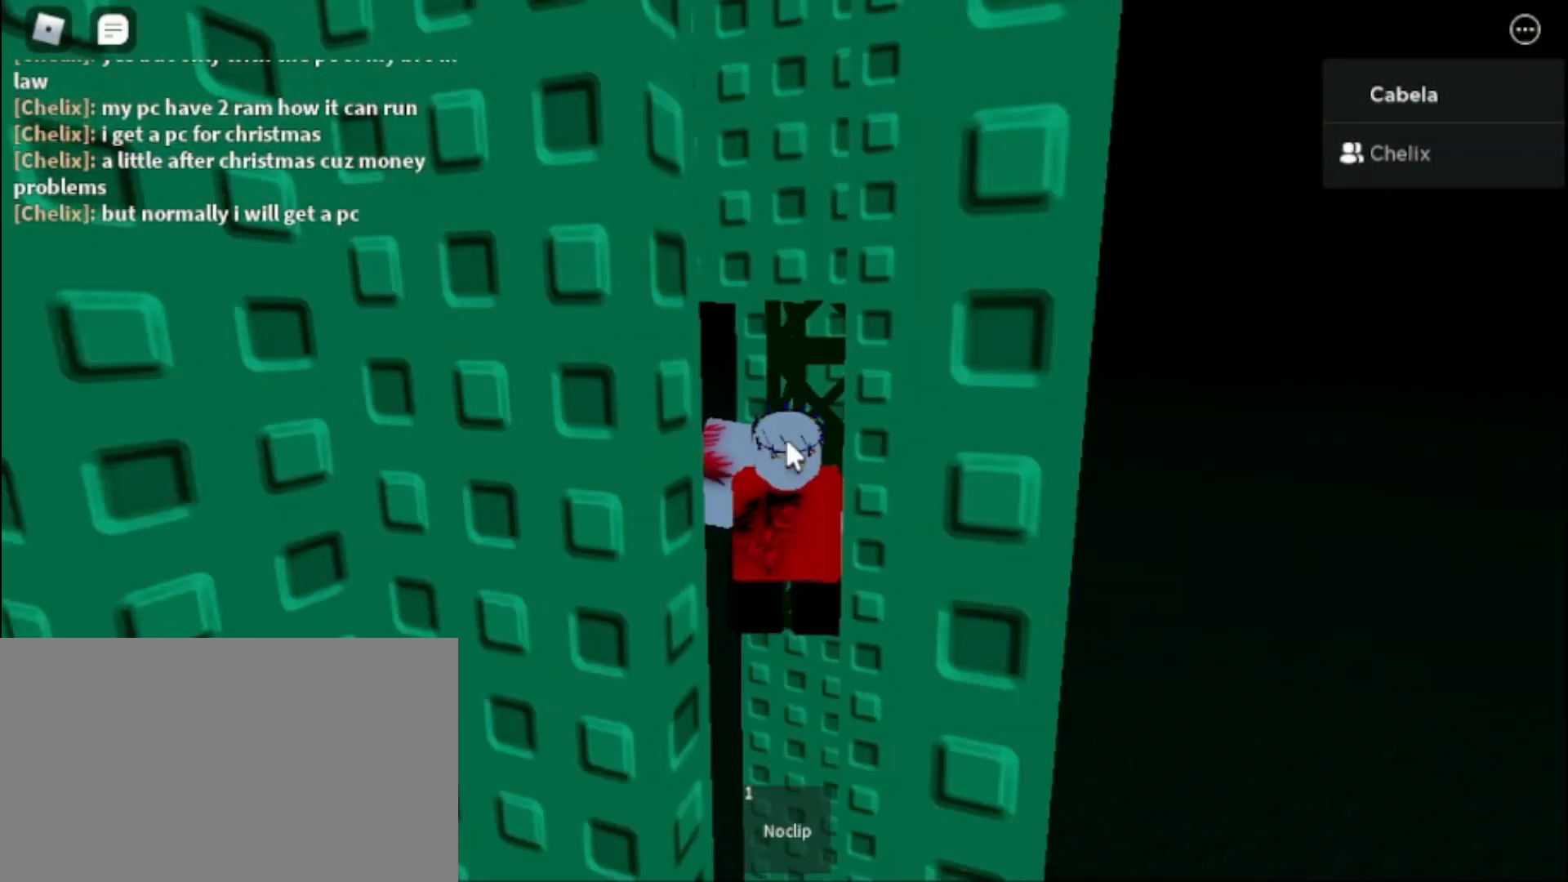
{"keys": [], "mouse": ["right"], "events": [[33, "shift", "up"], [133, "w", "down"], [217, "w", "up"], [417, "w", "down"], [450, "w", "up"]]}
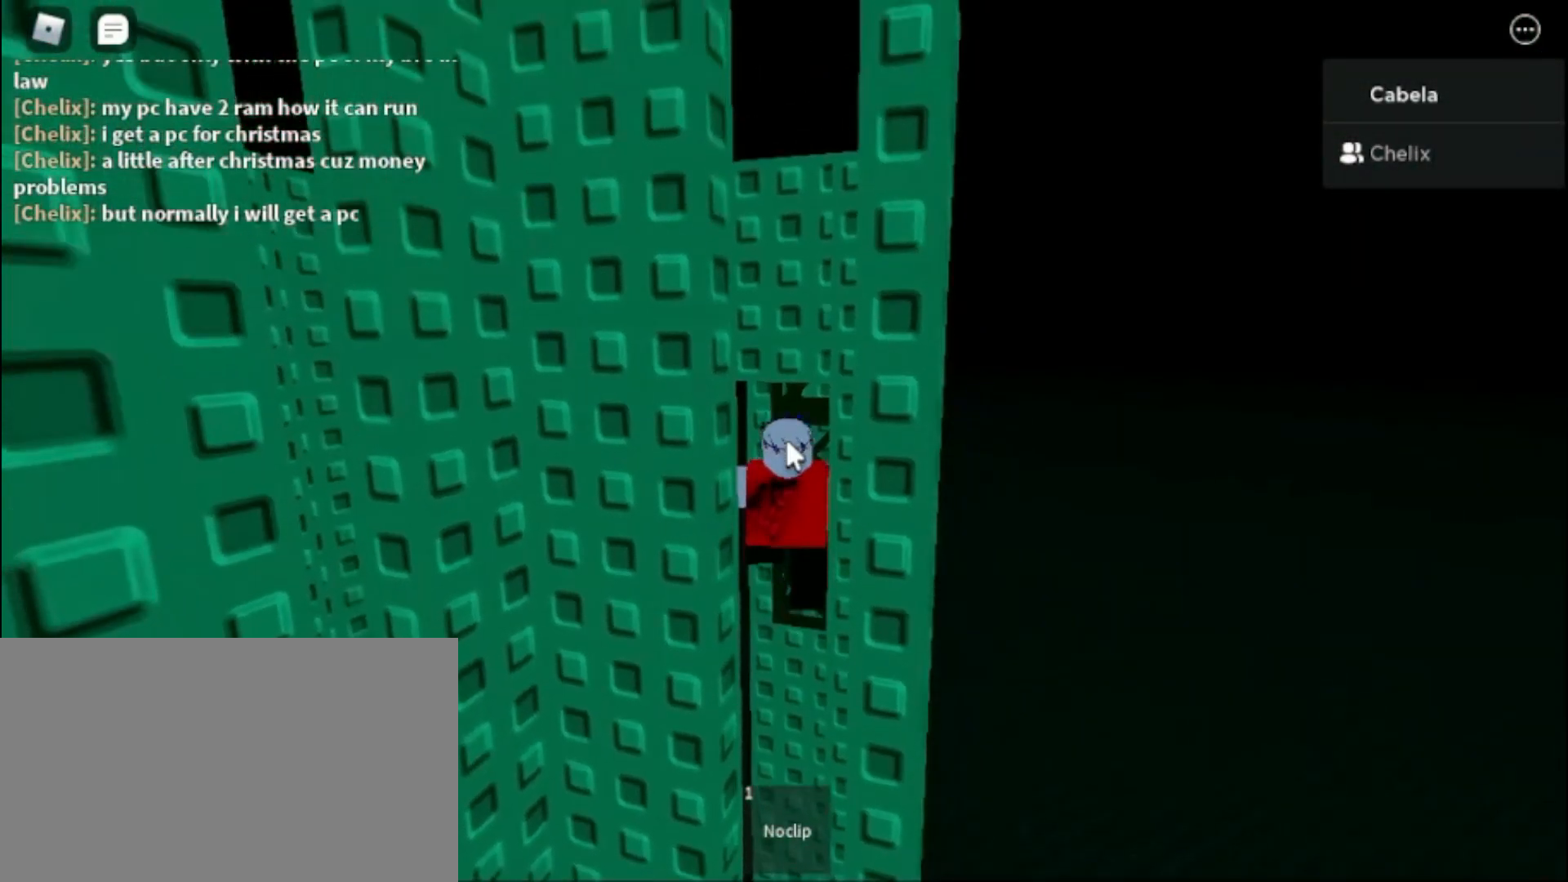
{"keys": [], "mouse": ["right"], "events": [[283, "mouse_wheel", "down"], [467, "mouse_wheel", "up"]]}
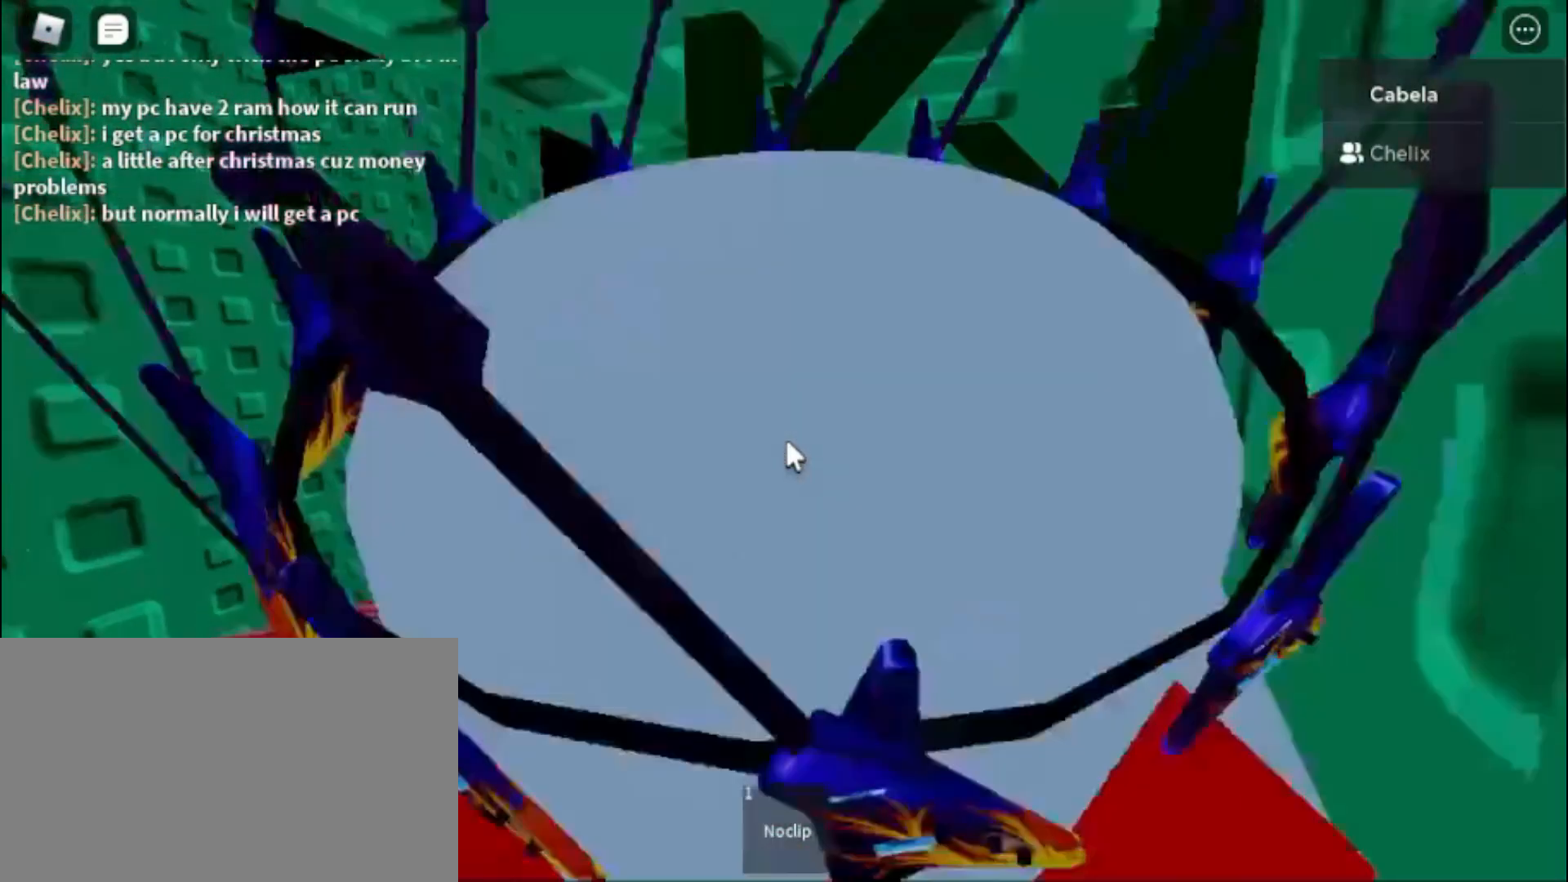
{"keys": [], "mouse": ["right"], "events": [[333, "mouse_wheel", "down"], [483, "mouse_wheel", "up"]]}
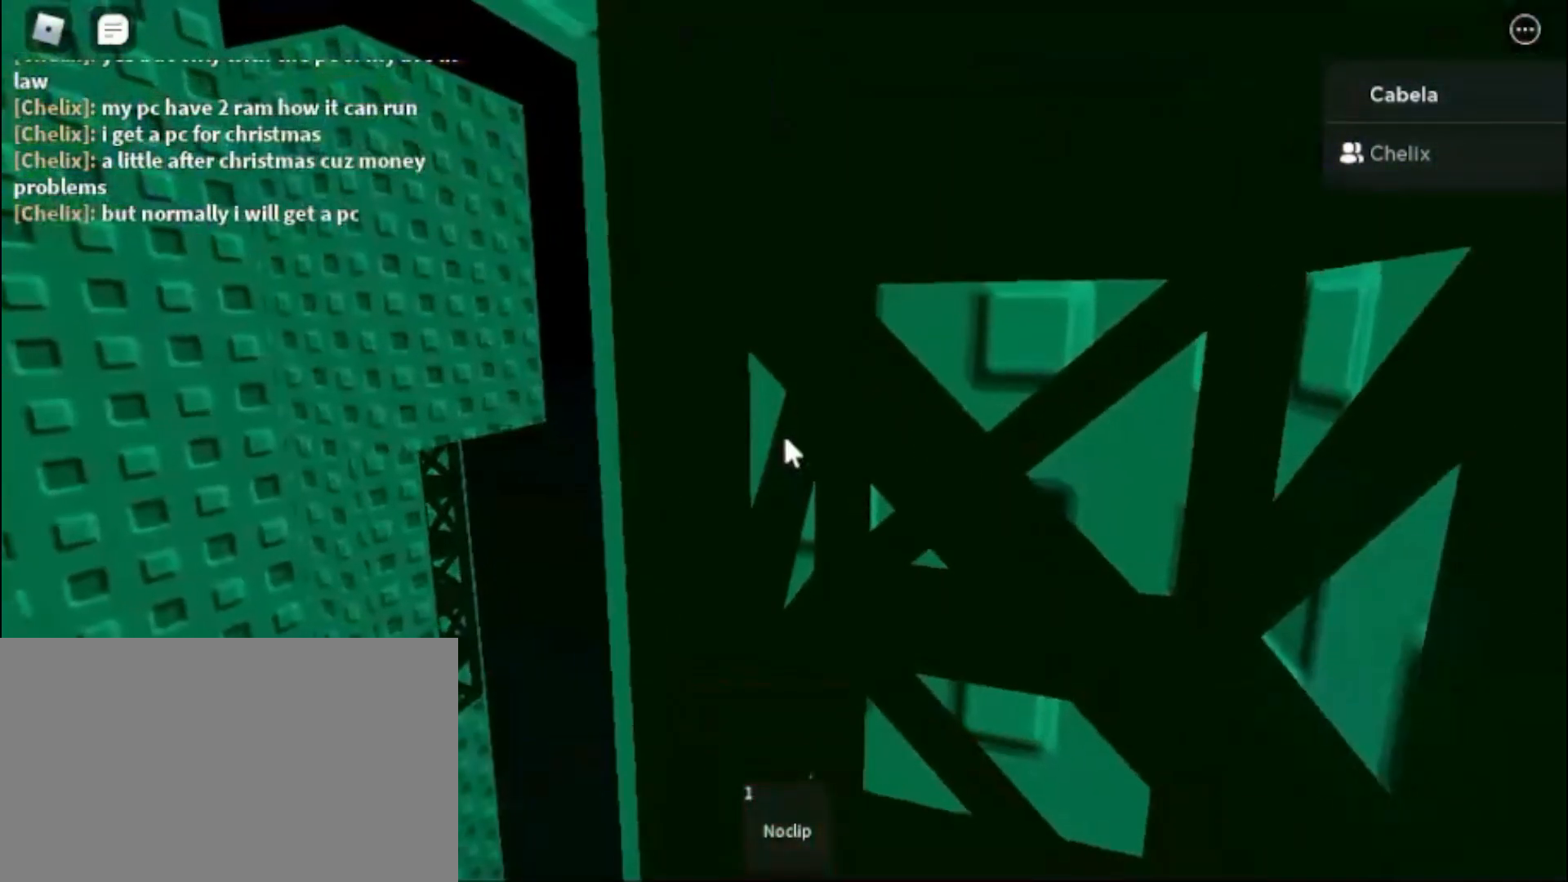
{"keys": [], "mouse": ["right"], "events": []}
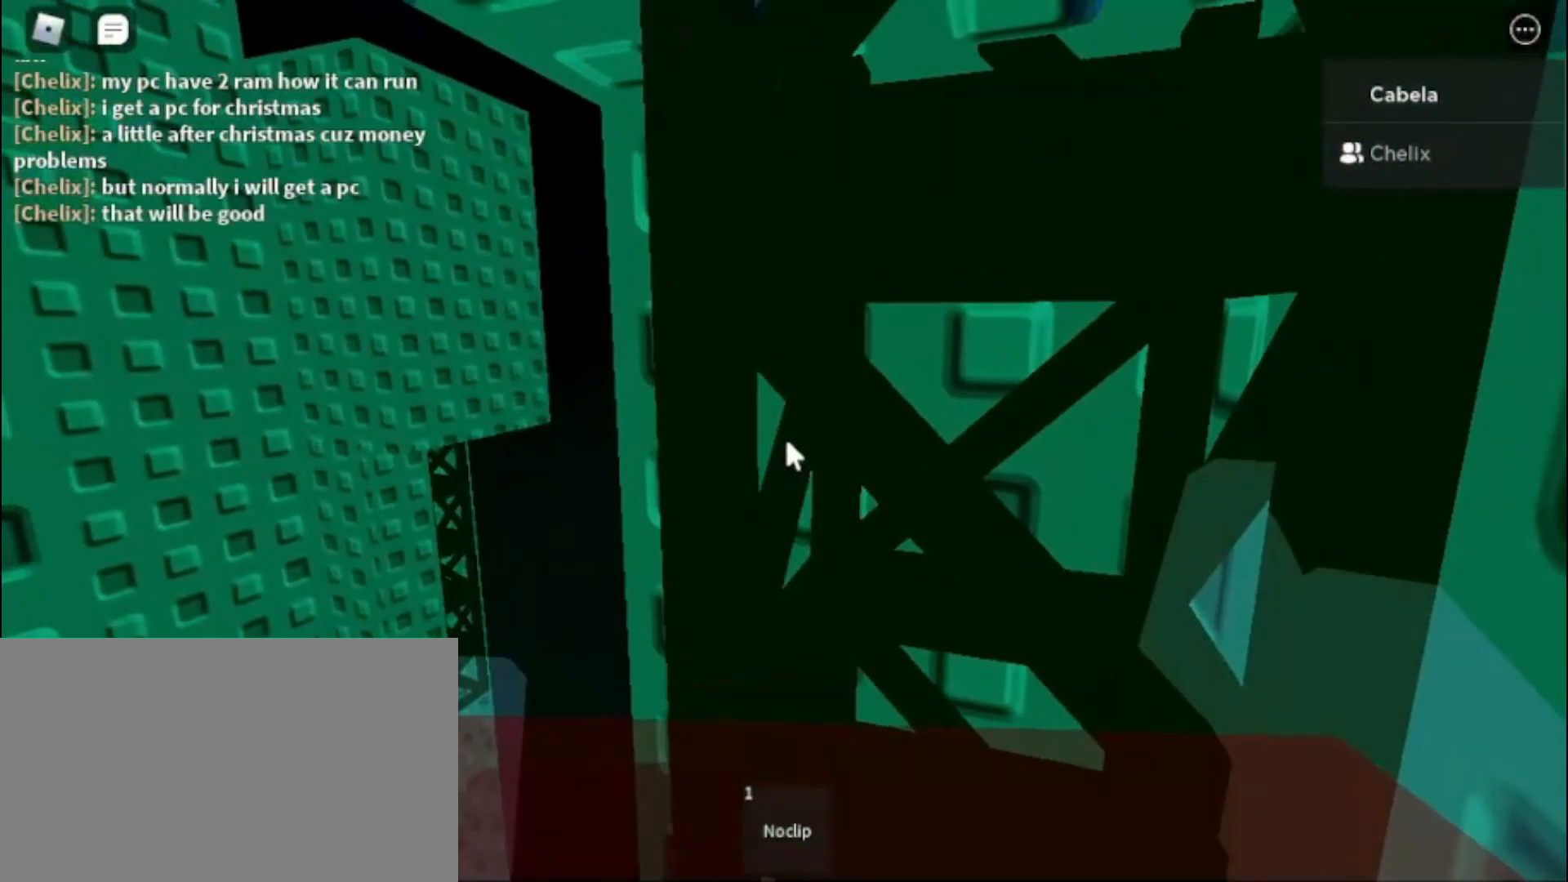
{"keys": [], "mouse": ["right"], "events": []}
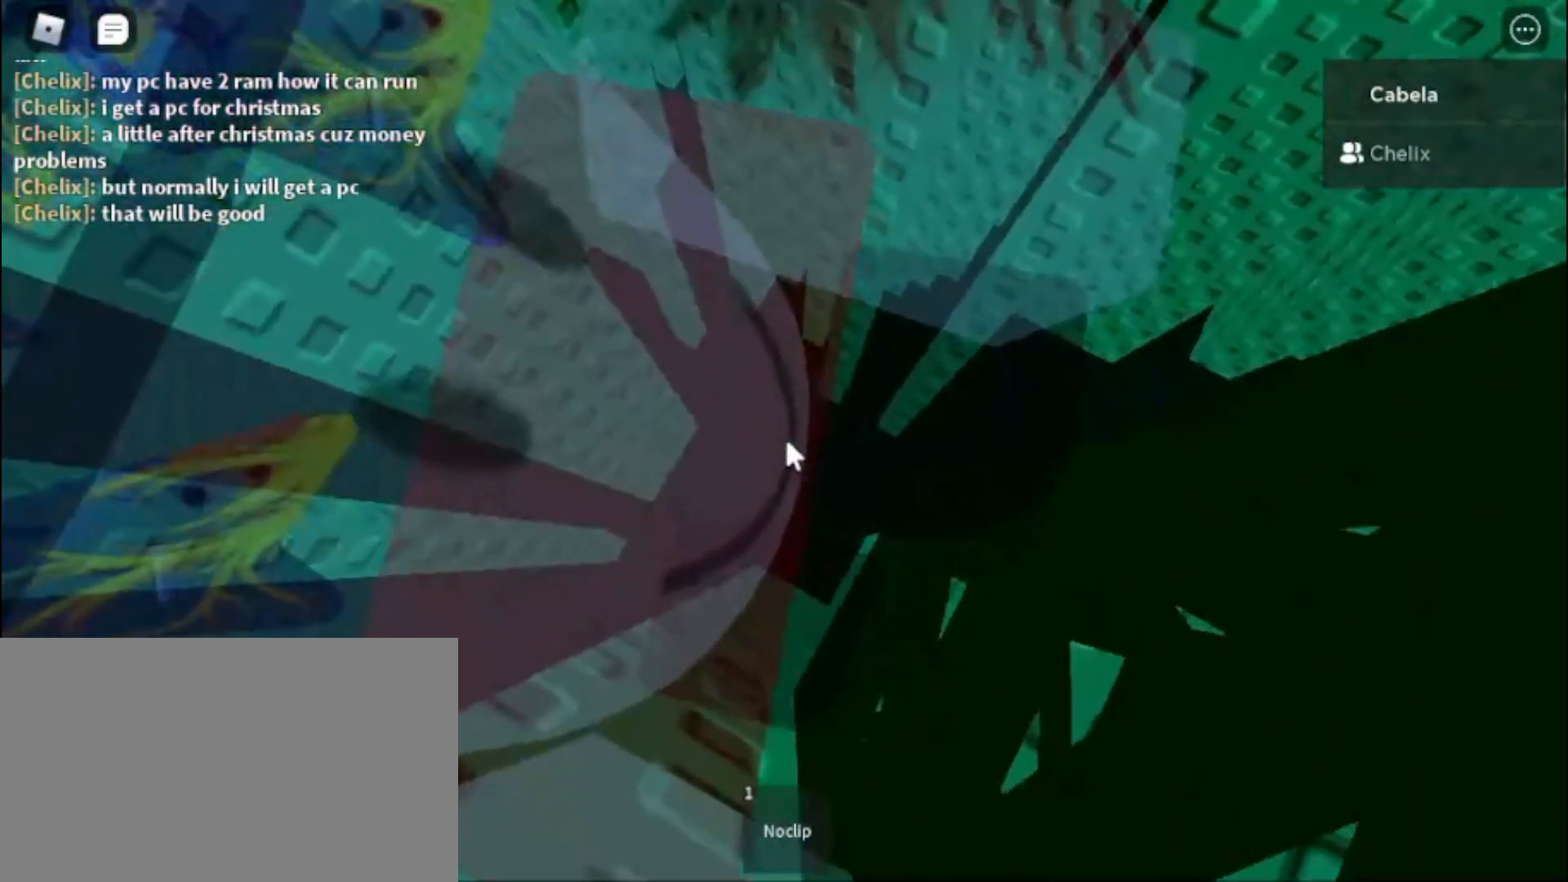
{"keys": ["a", "space"], "mouse": ["right"], "events": [[383, "a", "down"], [483, "space", "down"]]}
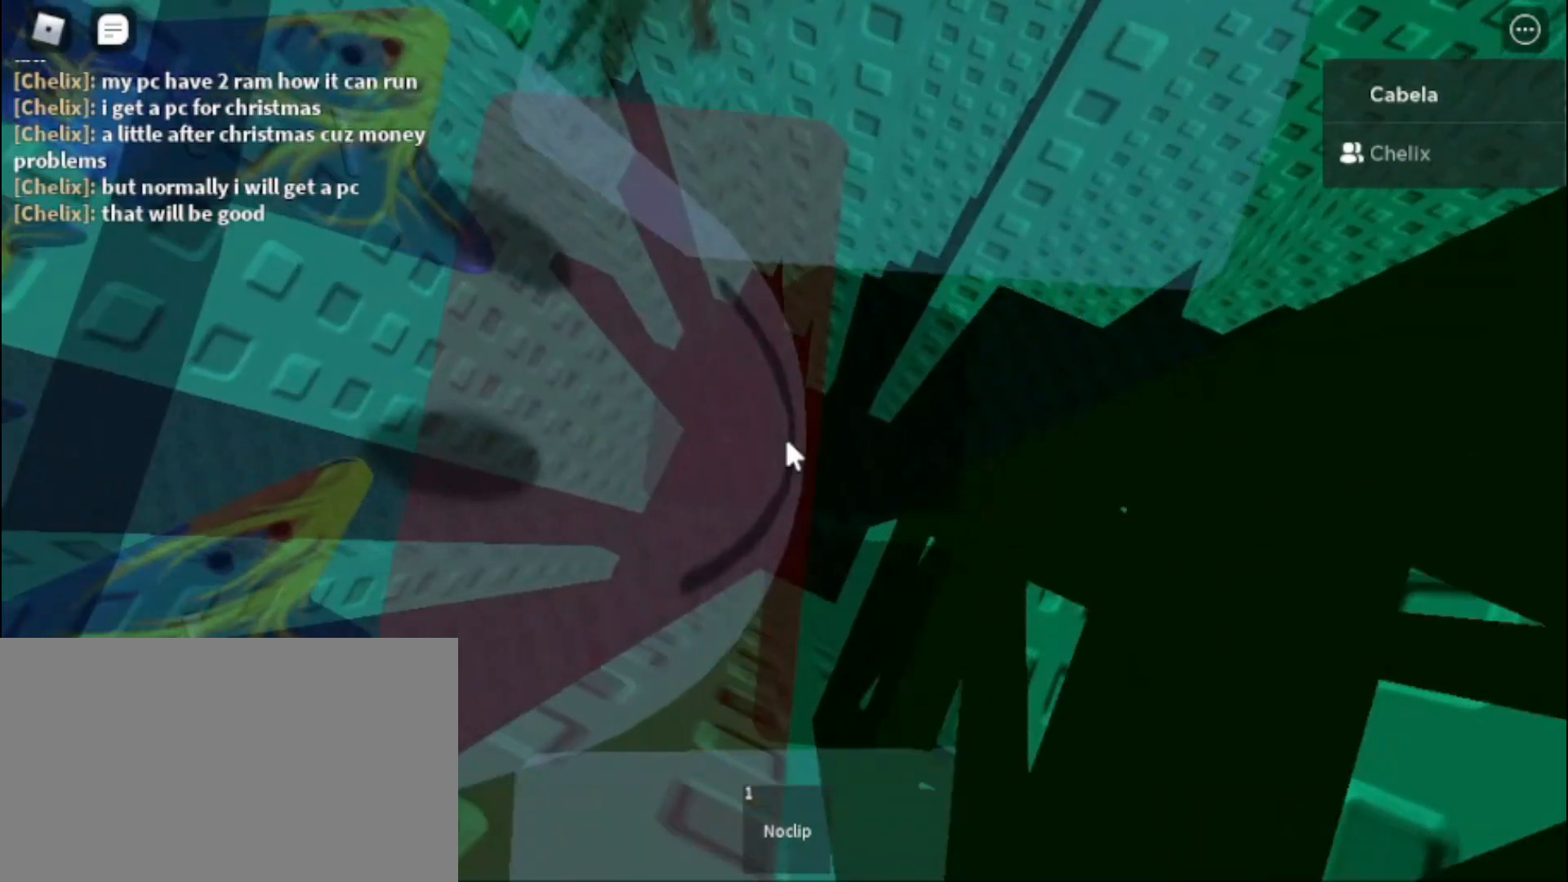
{"keys": ["a", "w"], "mouse": ["right"], "events": [[33, "mouse_wheel", "down"], [117, "space", "up"], [167, "mouse_wheel", "up"], [267, "w", "down"]]}
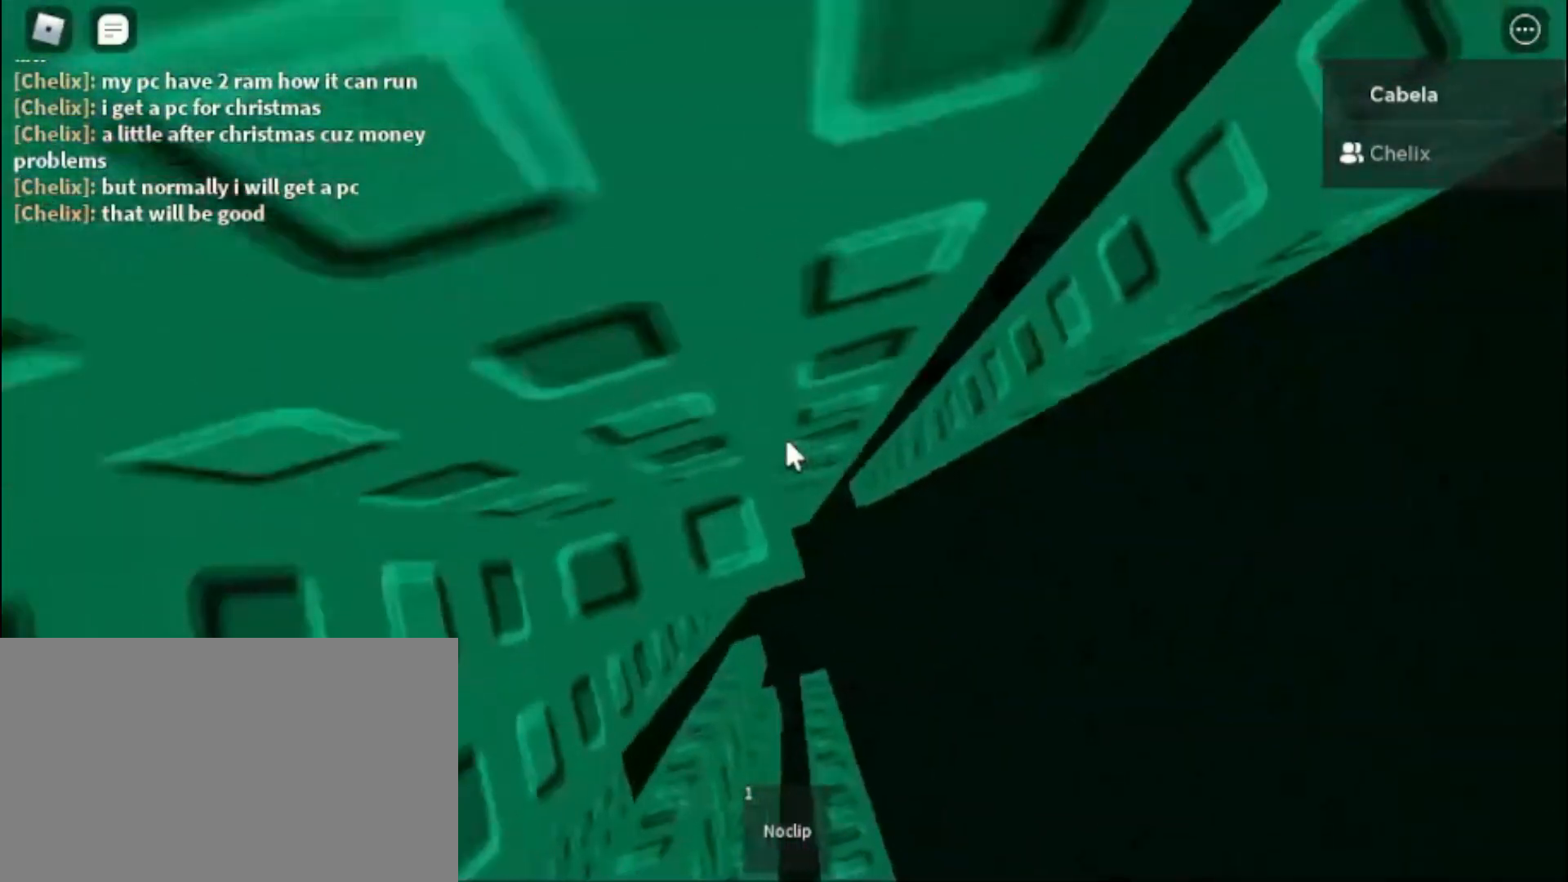
{"keys": [], "mouse": [], "events": [[333, "a", "up"], [333, "w", "up"], [467, "mouse_right", "up"]]}
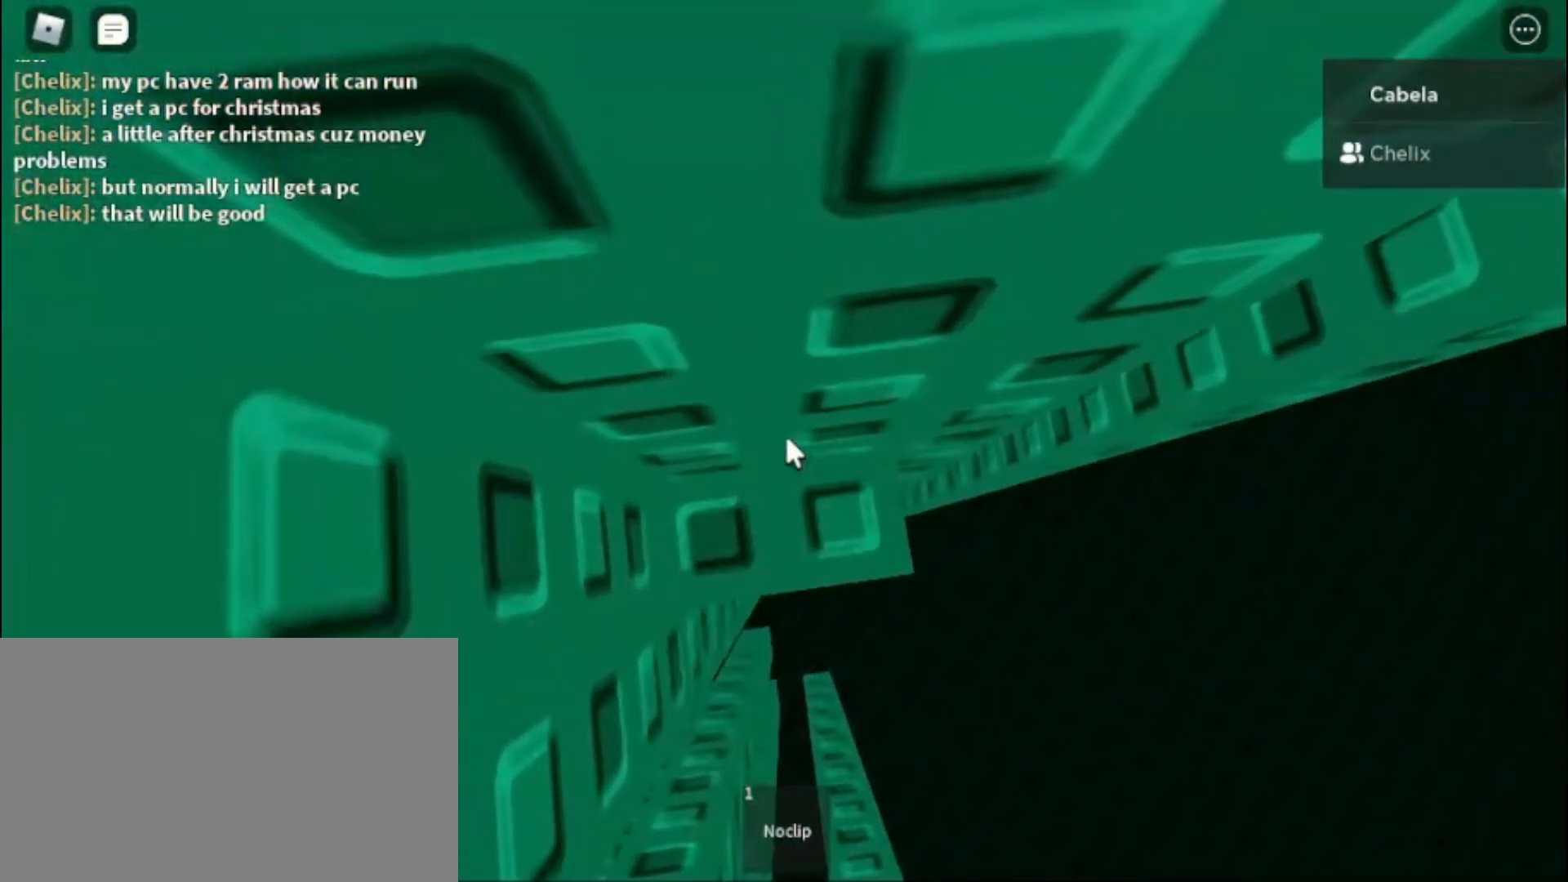
{"keys": ["caps_lock"], "mouse": [], "events": [[483, "caps_lock", "down"]]}
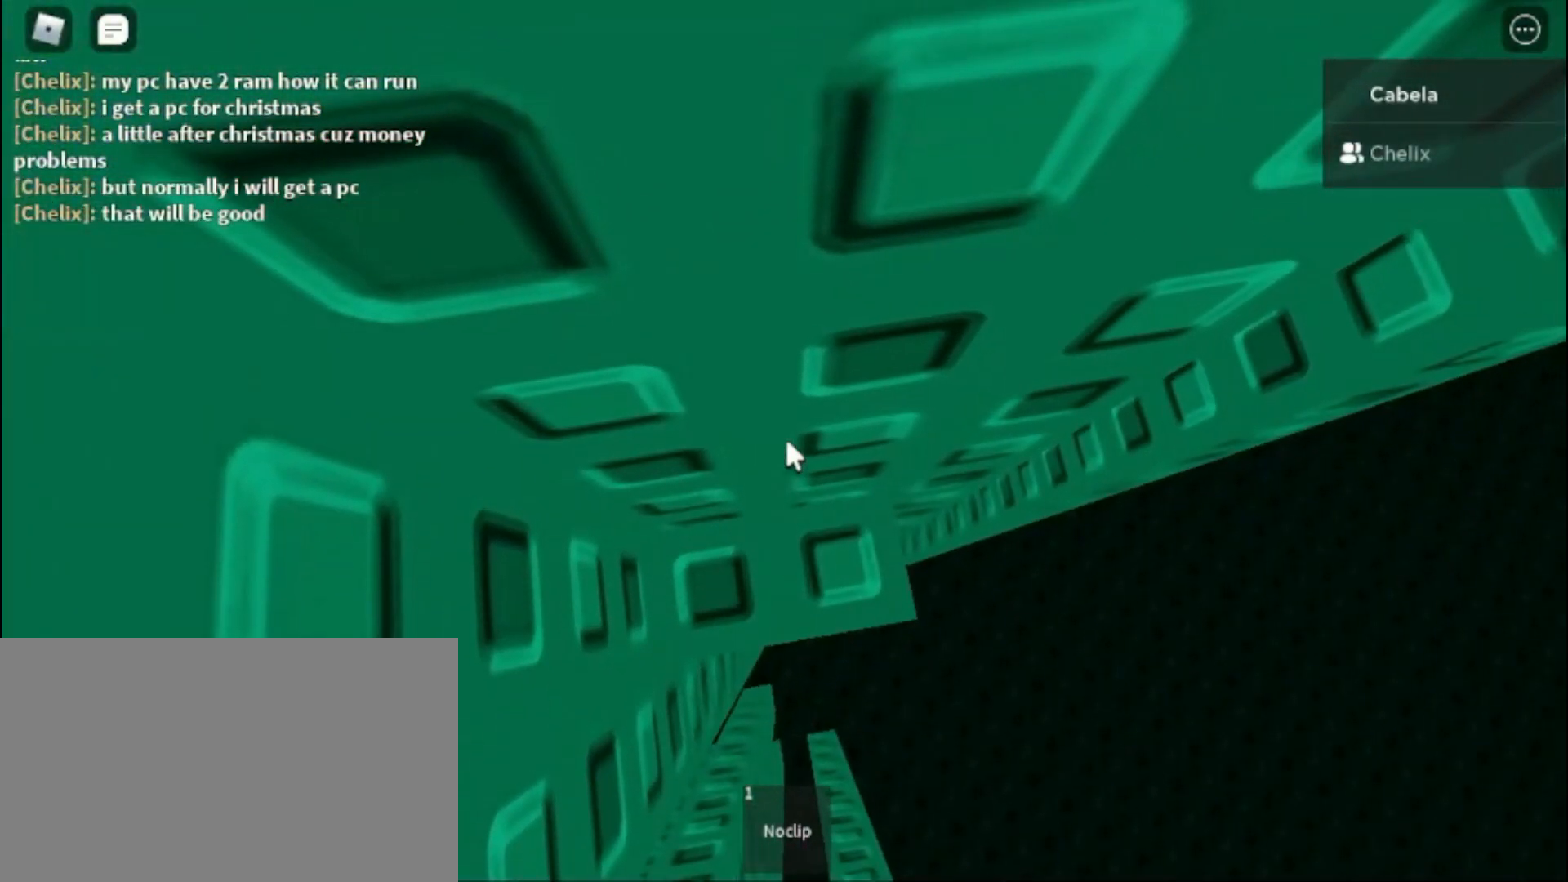
{"keys": [], "mouse": [], "events": [[33, "caps_lock", "up"]]}
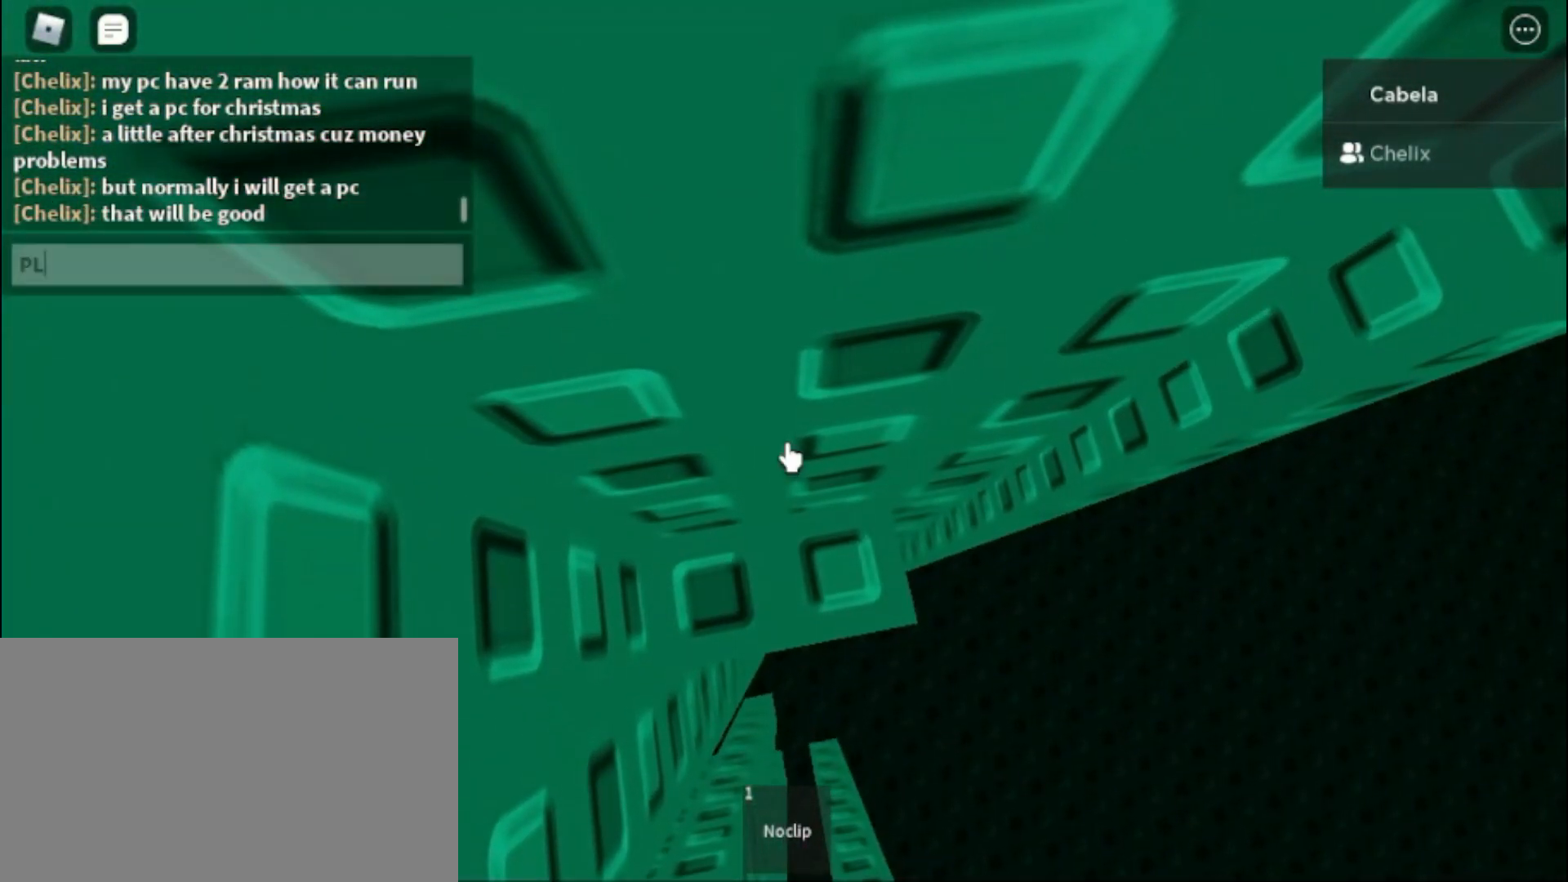
{"keys": ["caps_lock"], "mouse": [], "events": [[100, "s", "down"], [133, "s", "up"], [317, "caps_lock", "down"]]}
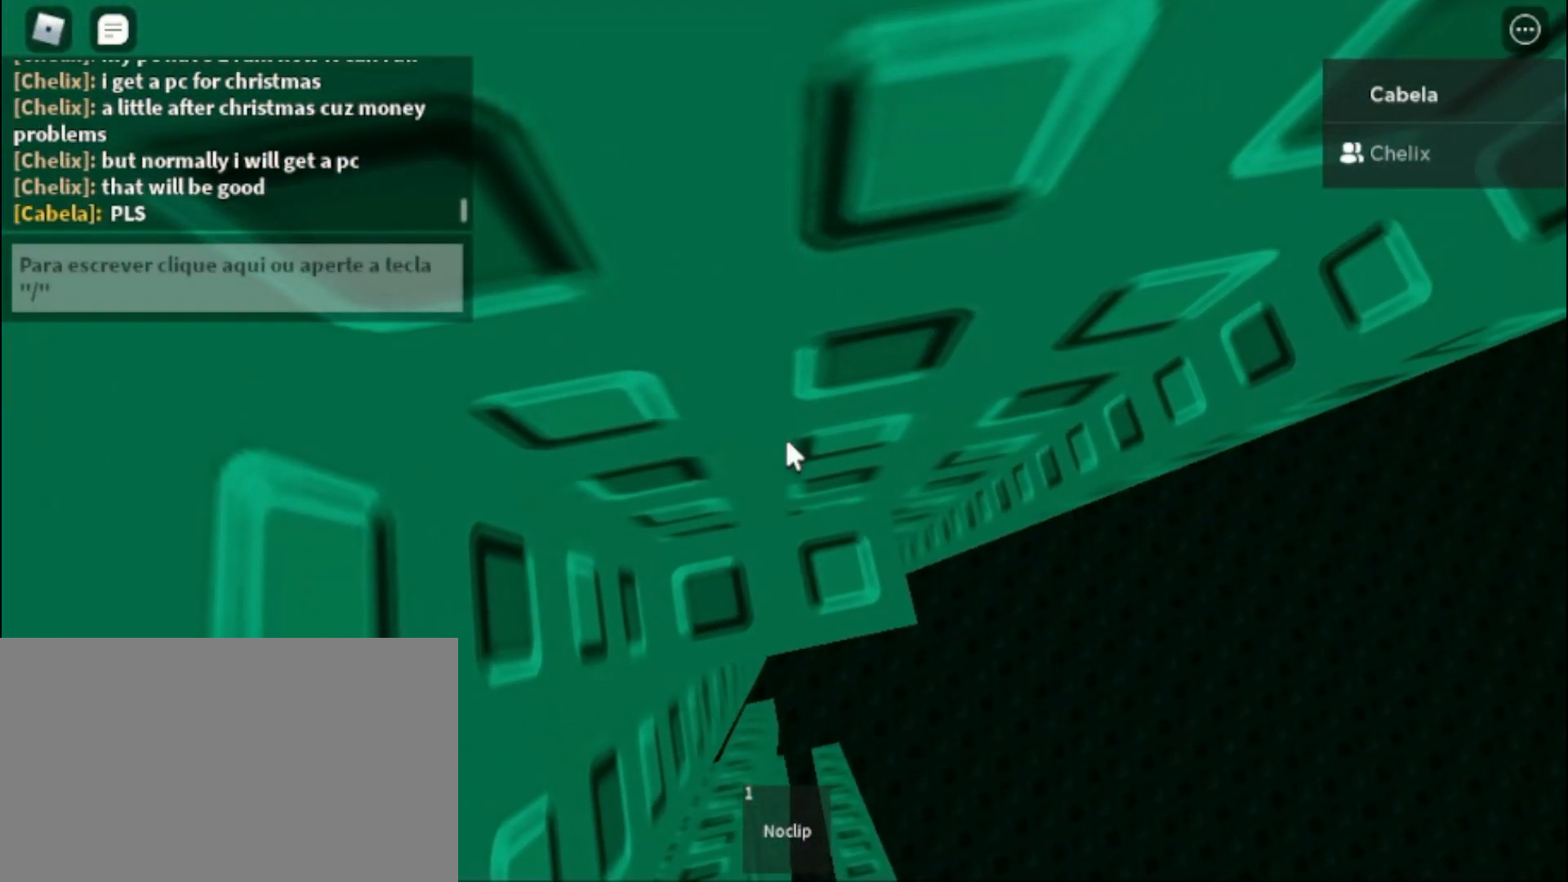
{"keys": ["caps_lock"], "mouse": [], "events": [[200, "mouse_left", "down"], [300, "mouse_left", "up"]]}
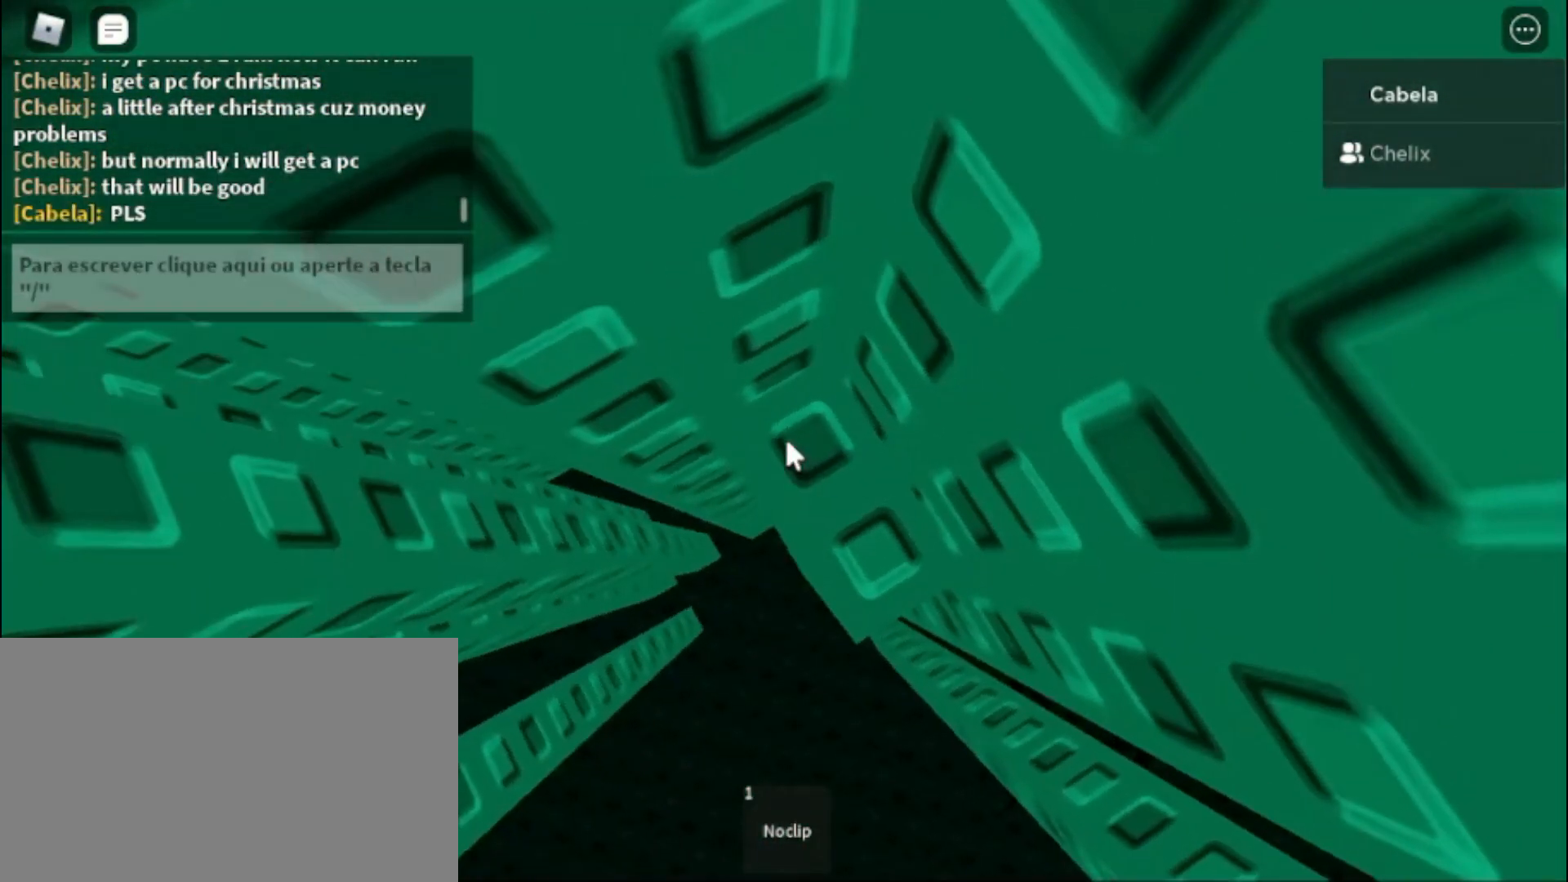
{"keys": ["caps_lock"], "mouse": ["right"], "events": [[33, "mouse_right", "down"], [400, "w", "down"], [500, "w", "up"]]}
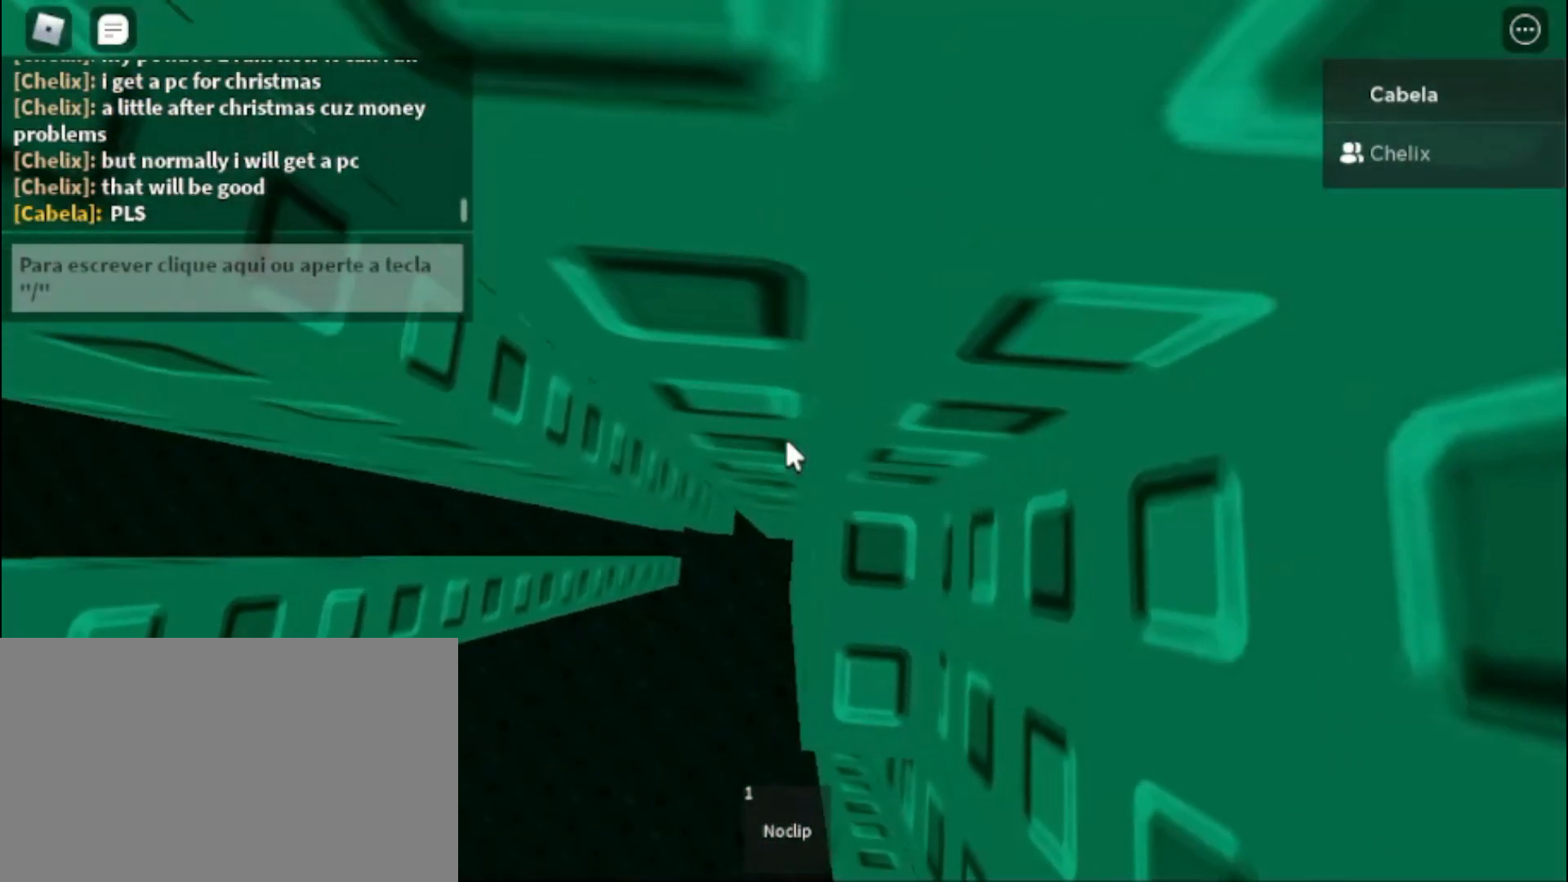
{"keys": ["caps_lock"], "mouse": ["right"], "events": [[133, "w", "down"], [183, "w", "up"], [333, "w", "down"], [367, "w", "up"]]}
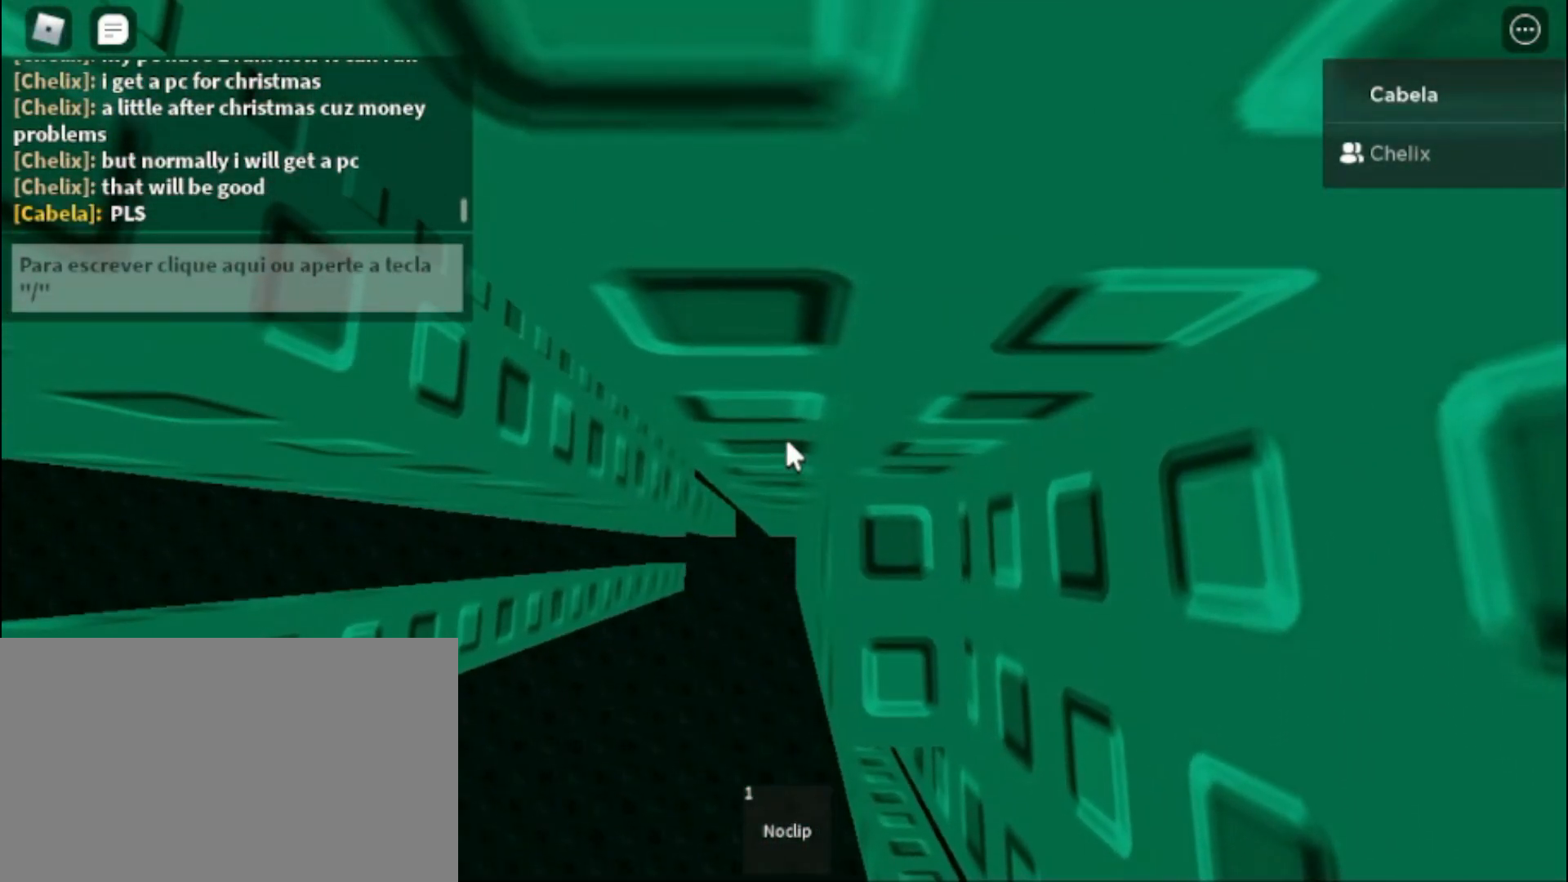
{"keys": ["a", "space"], "mouse": ["right"], "events": [[117, "w", "down"], [167, "w", "up"], [250, "caps_lock", "up"], [300, "a", "down"], [300, "w", "down"], [383, "space", "down"], [383, "w", "up"]]}
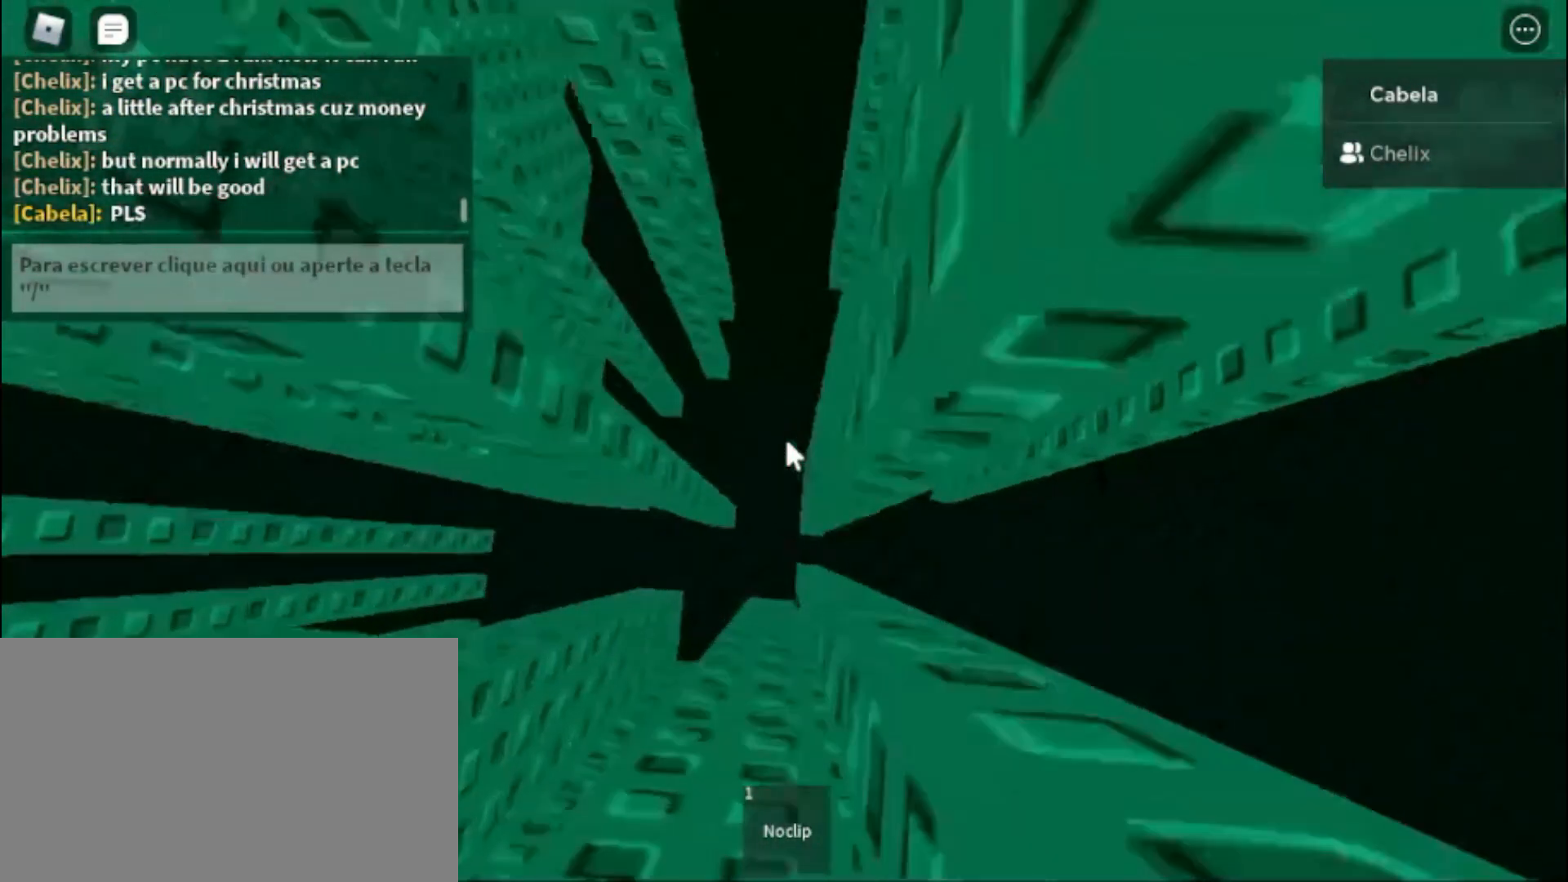
{"keys": ["a"], "mouse": ["right"], "events": [[317, "space", "up"]]}
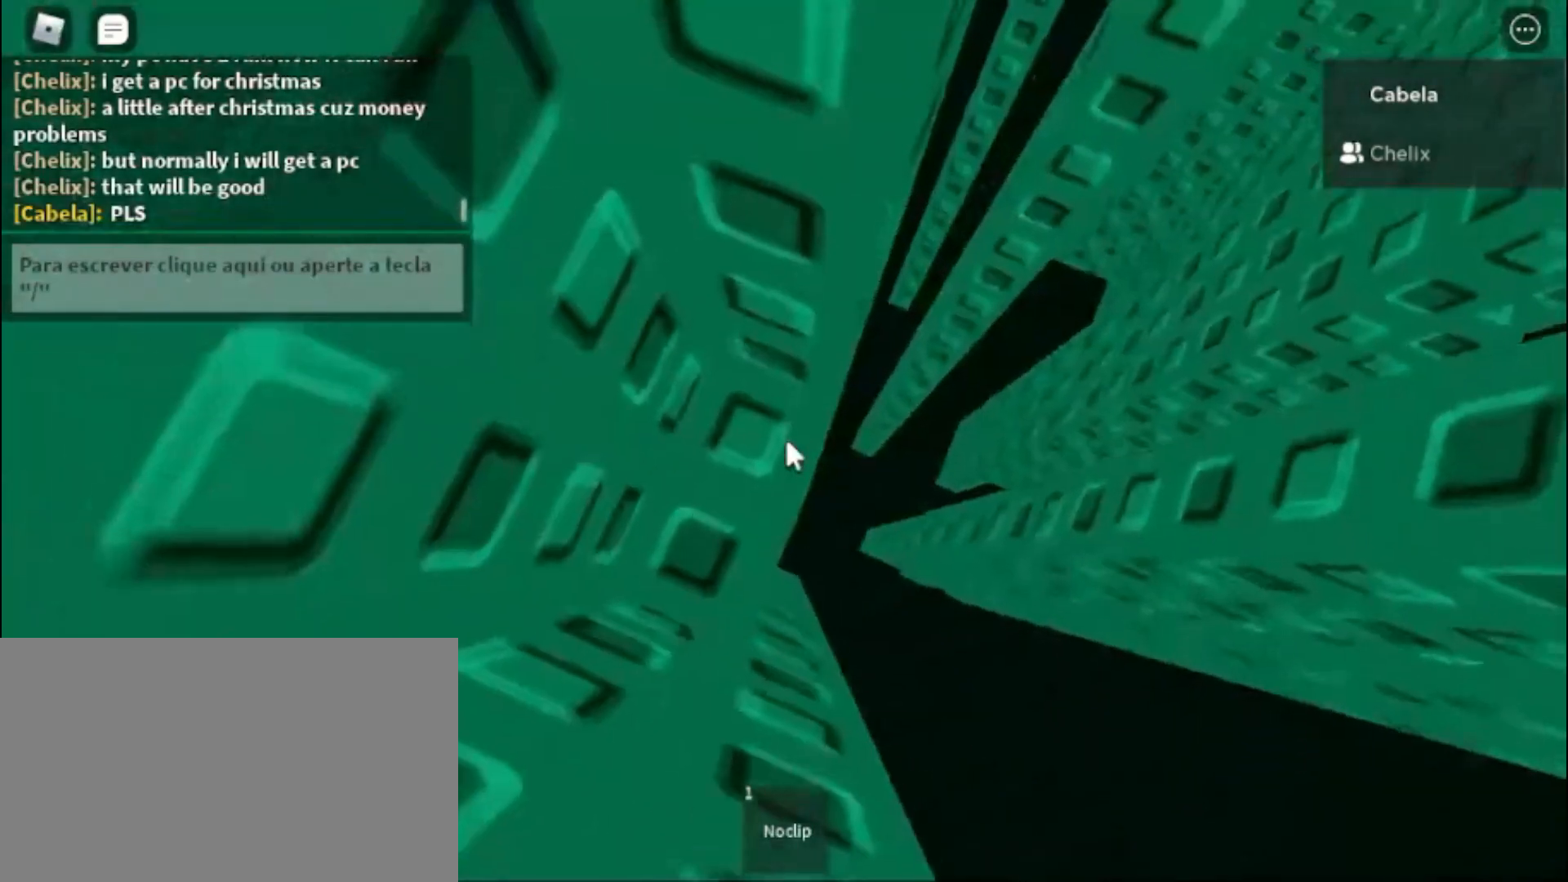
{"keys": ["a"], "mouse": ["right"], "events": []}
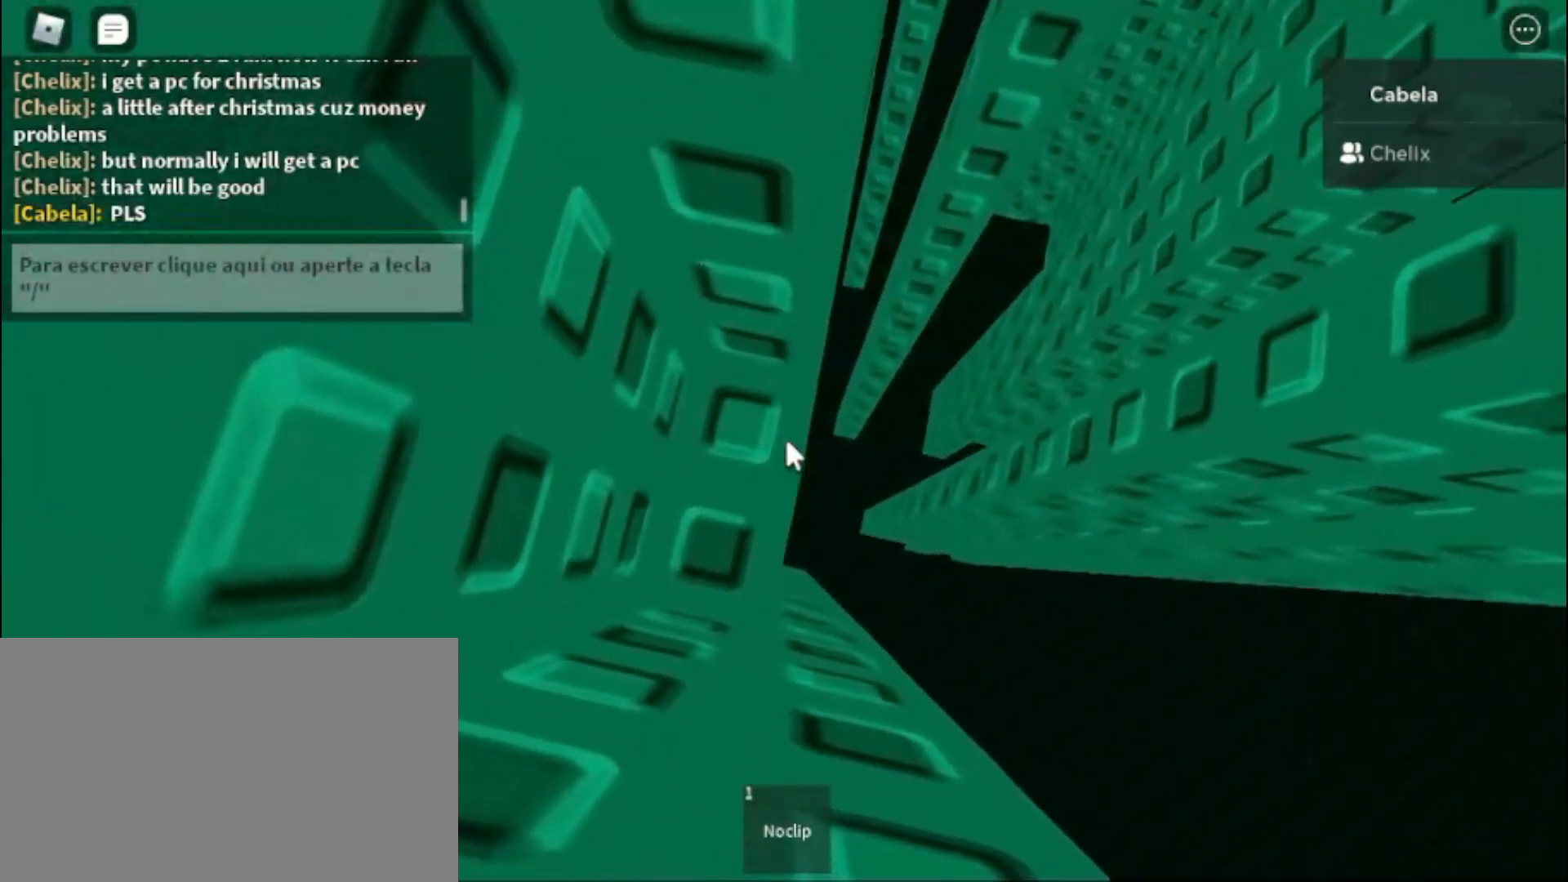
{"keys": ["a", "w"], "mouse": ["right"], "events": [[250, "w", "down"]]}
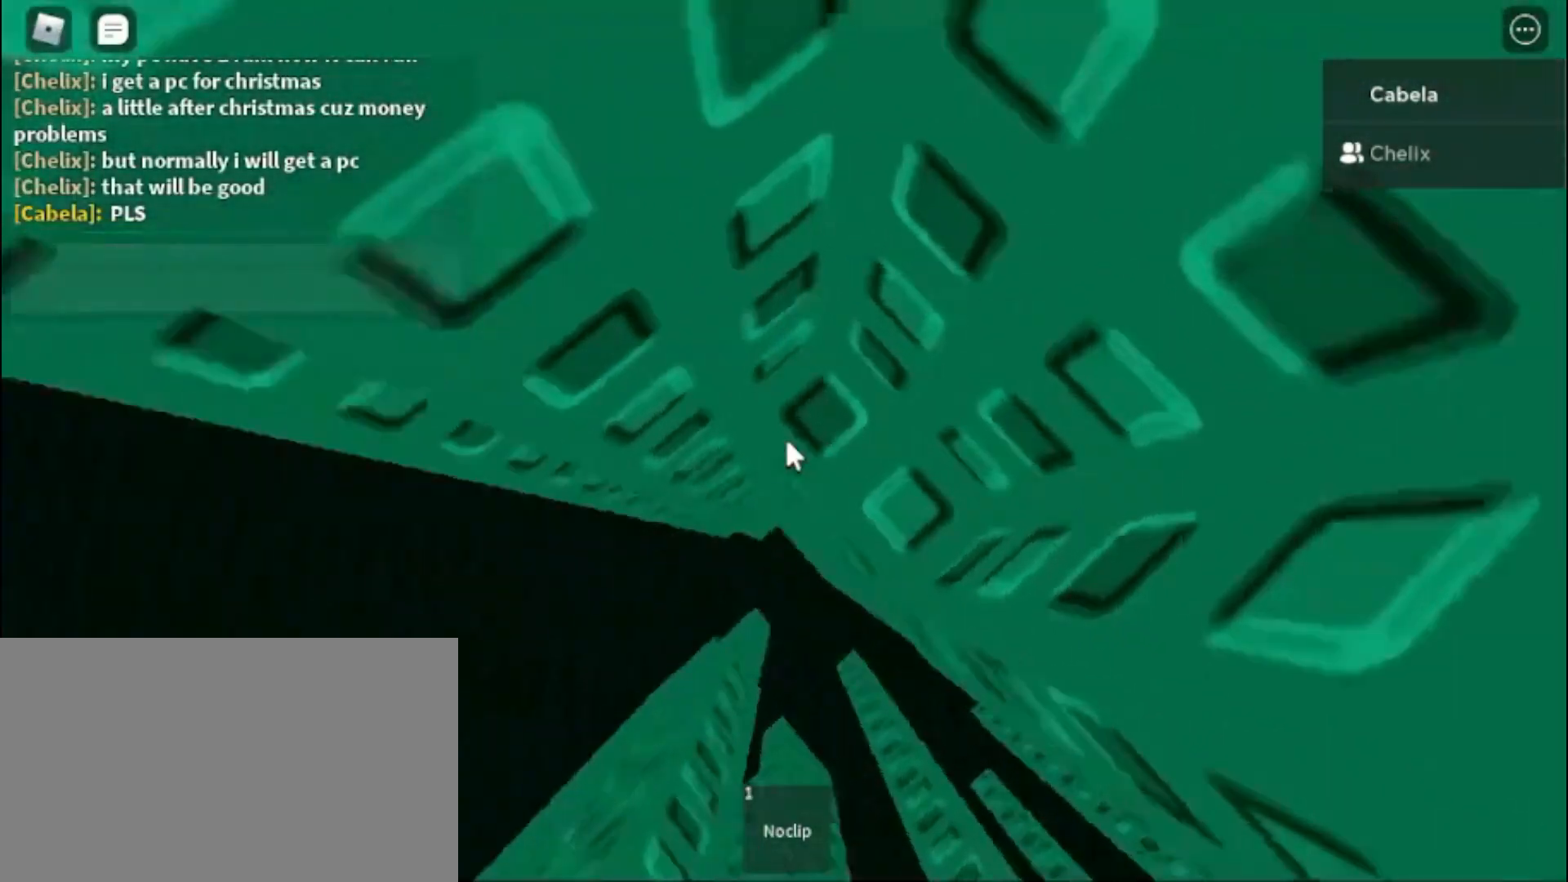
{"keys": ["w"], "mouse": ["right"], "events": [[33, "a", "up"], [167, "mouse_right", "up"], [167, "w", "up"], [350, "mouse_right", "down"], [500, "w", "down"]]}
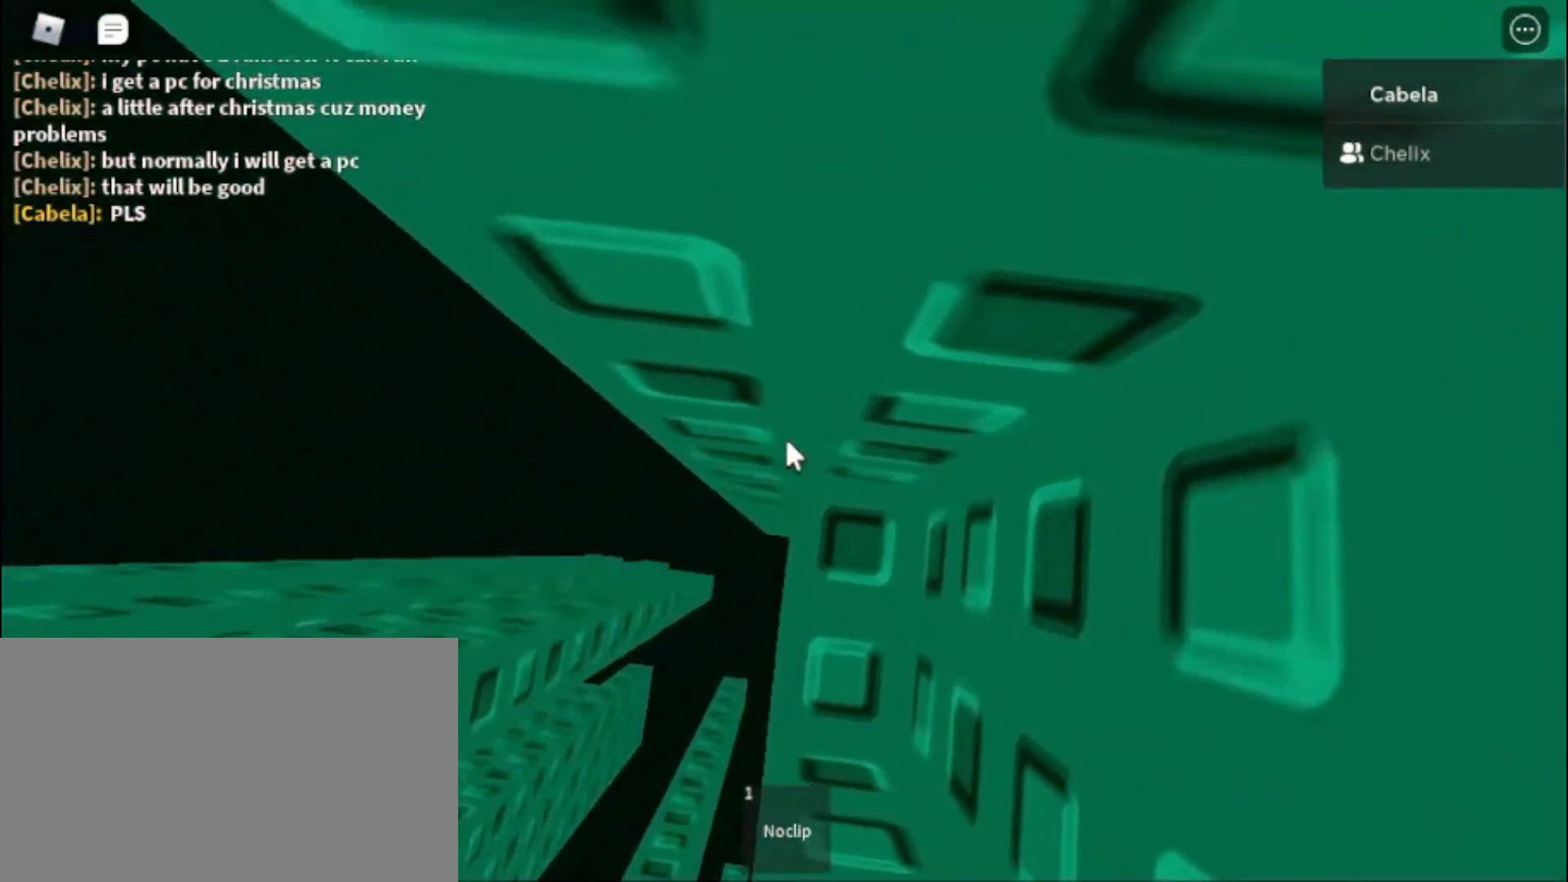
{"keys": ["w"], "mouse": ["right"], "events": [[83, "w", "up"], [183, "w", "down"], [283, "w", "up"], [417, "w", "down"]]}
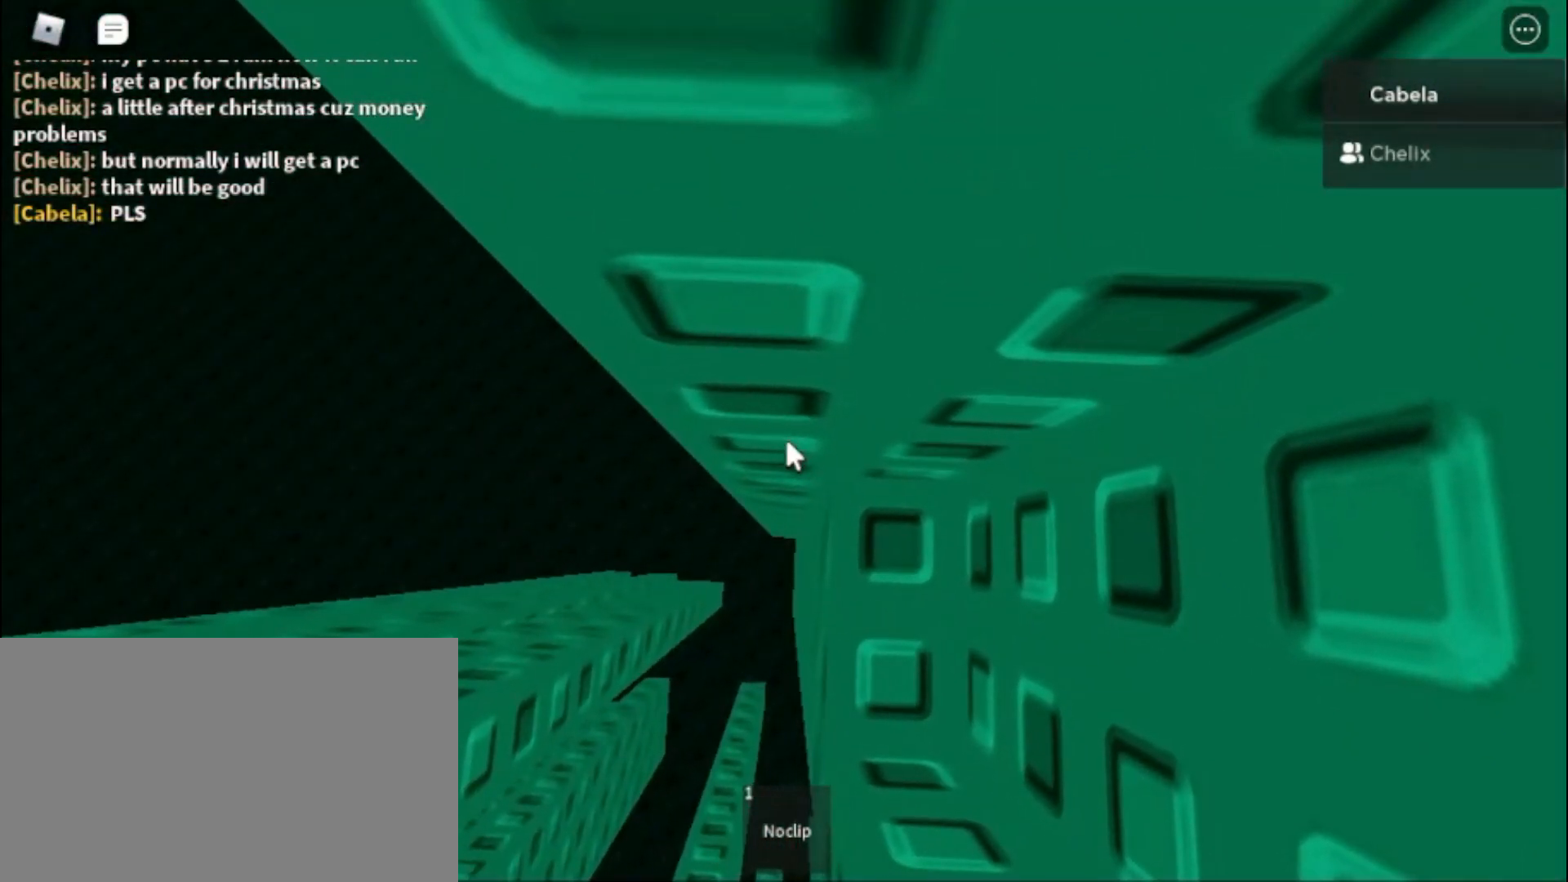
{"keys": [], "mouse": ["right"], "events": [[17, "w", "up"], [100, "w", "down"], [200, "w", "up"], [283, "w", "down"], [333, "w", "up"], [433, "w", "down"], [483, "w", "up"]]}
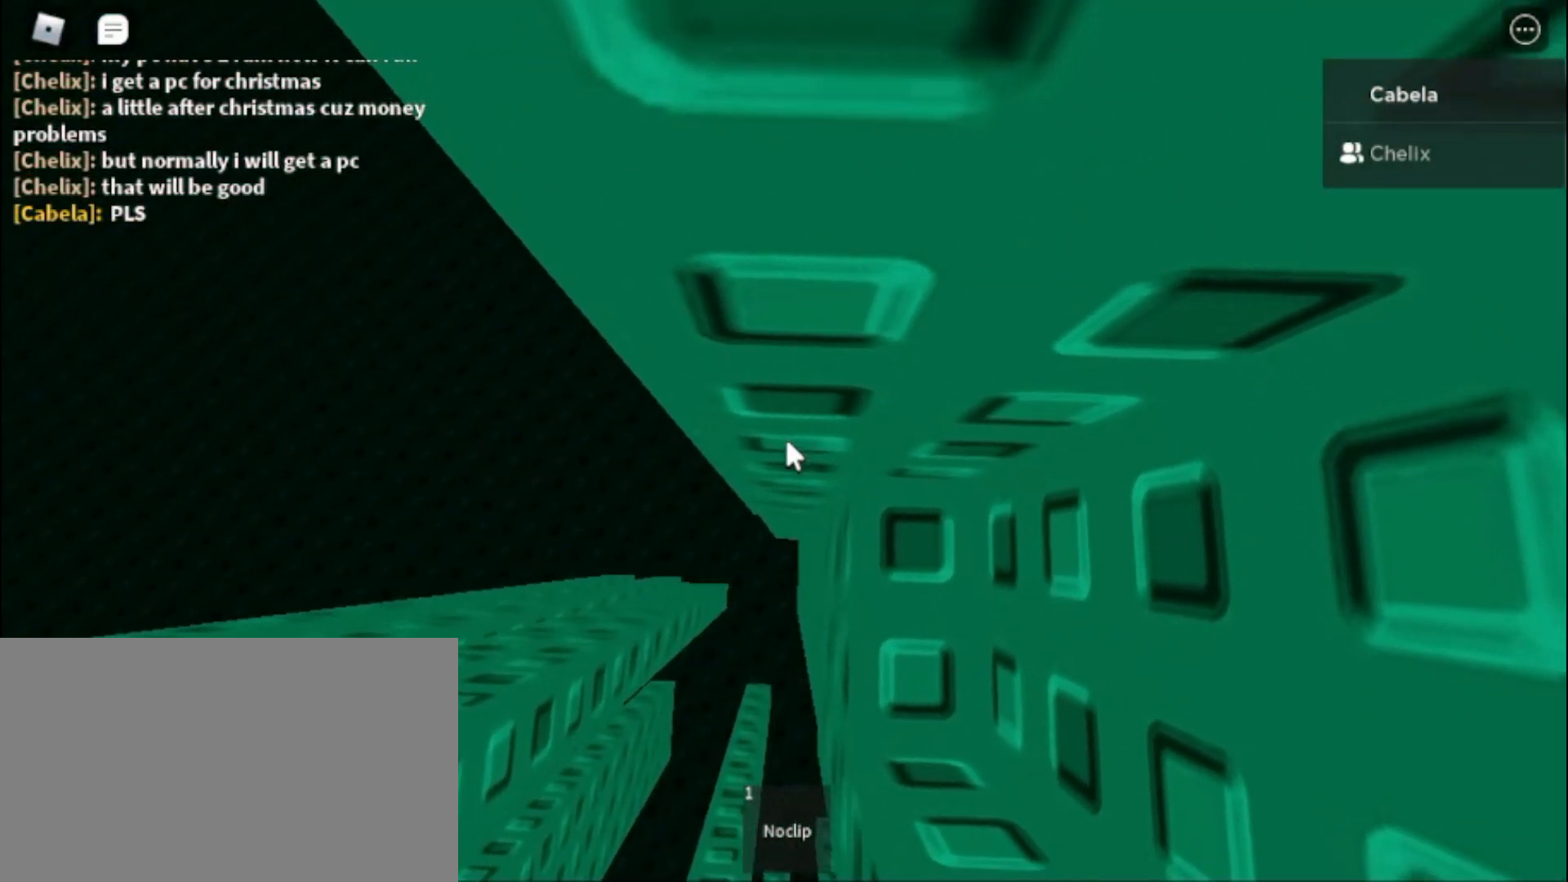
{"keys": [], "mouse": ["right"], "events": []}
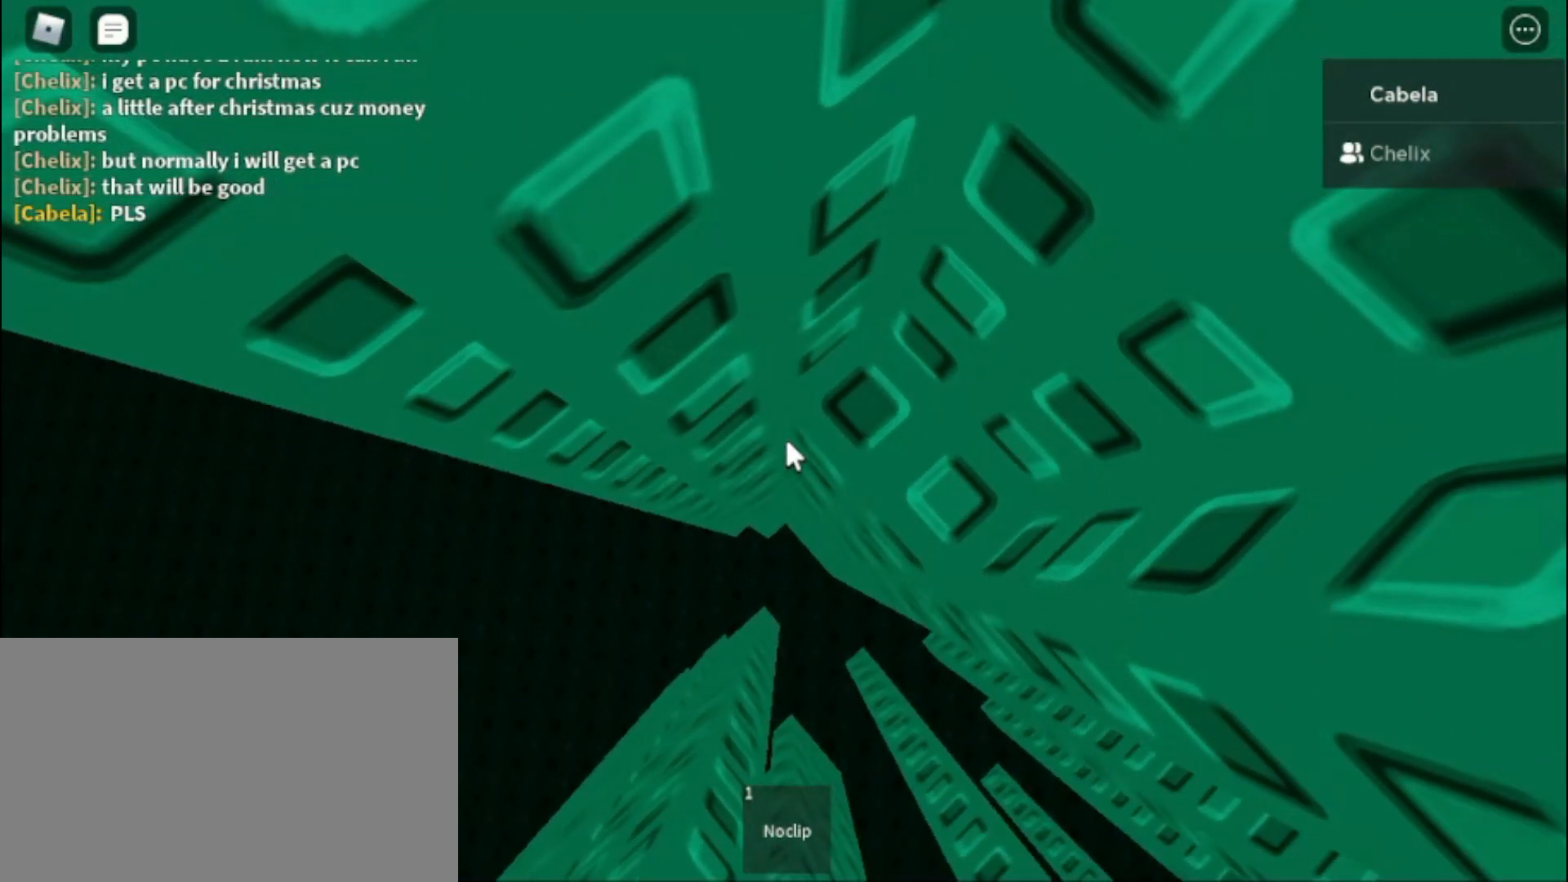
{"keys": ["a", "space"], "mouse": ["right"], "events": [[200, "a", "down"], [333, "space", "down"]]}
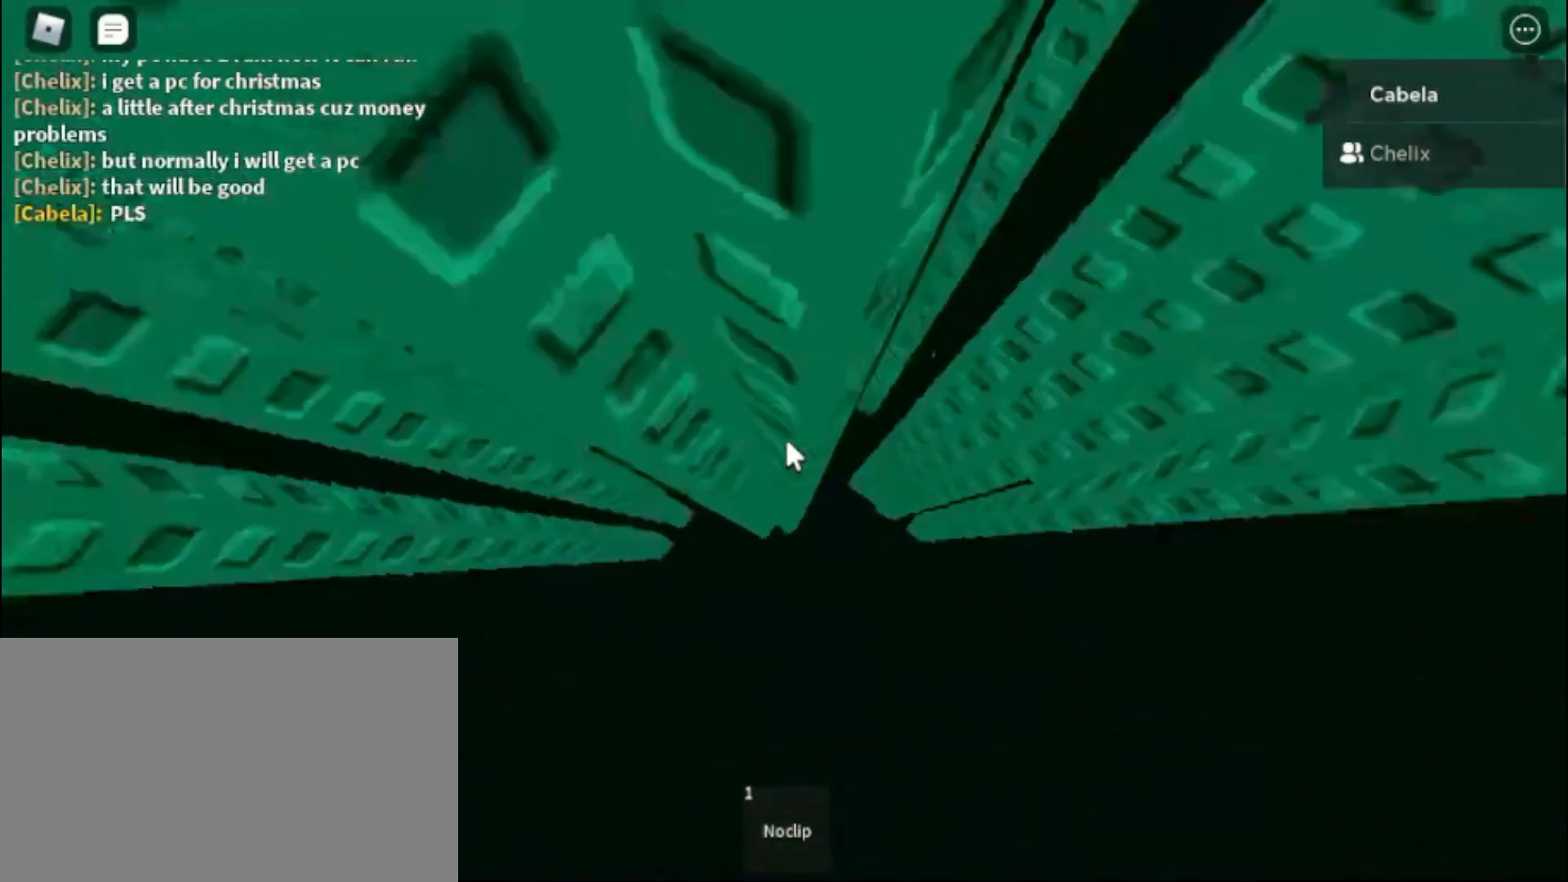
{"keys": ["a", "space"], "mouse": ["right"], "events": []}
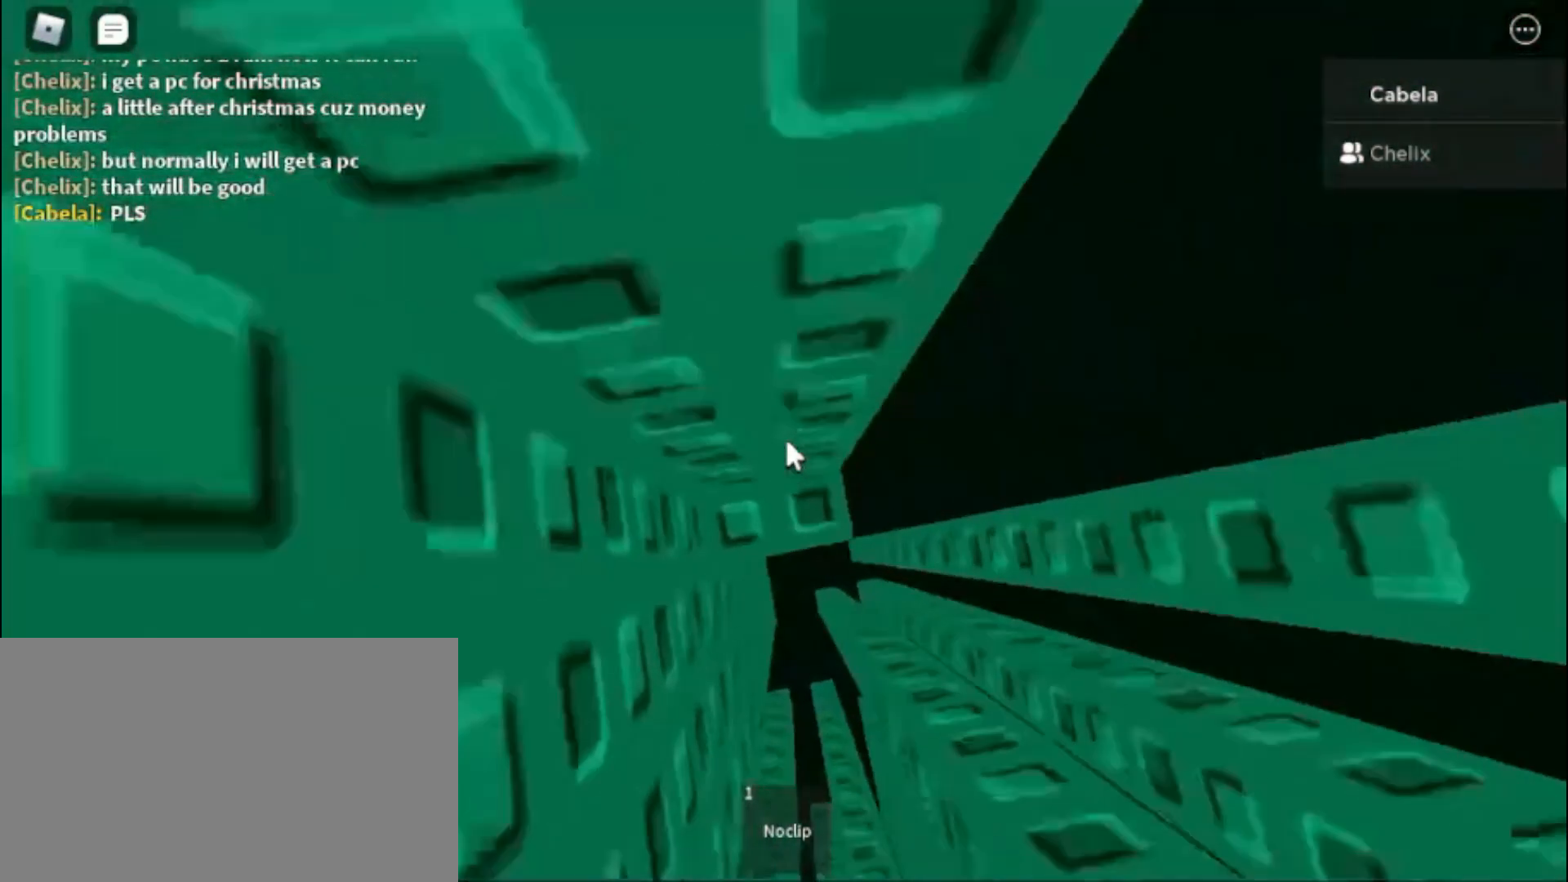
{"keys": ["d", "w"], "mouse": ["right"], "events": [[217, "space", "up"], [267, "w", "down"], [317, "a", "up"], [450, "d", "down"]]}
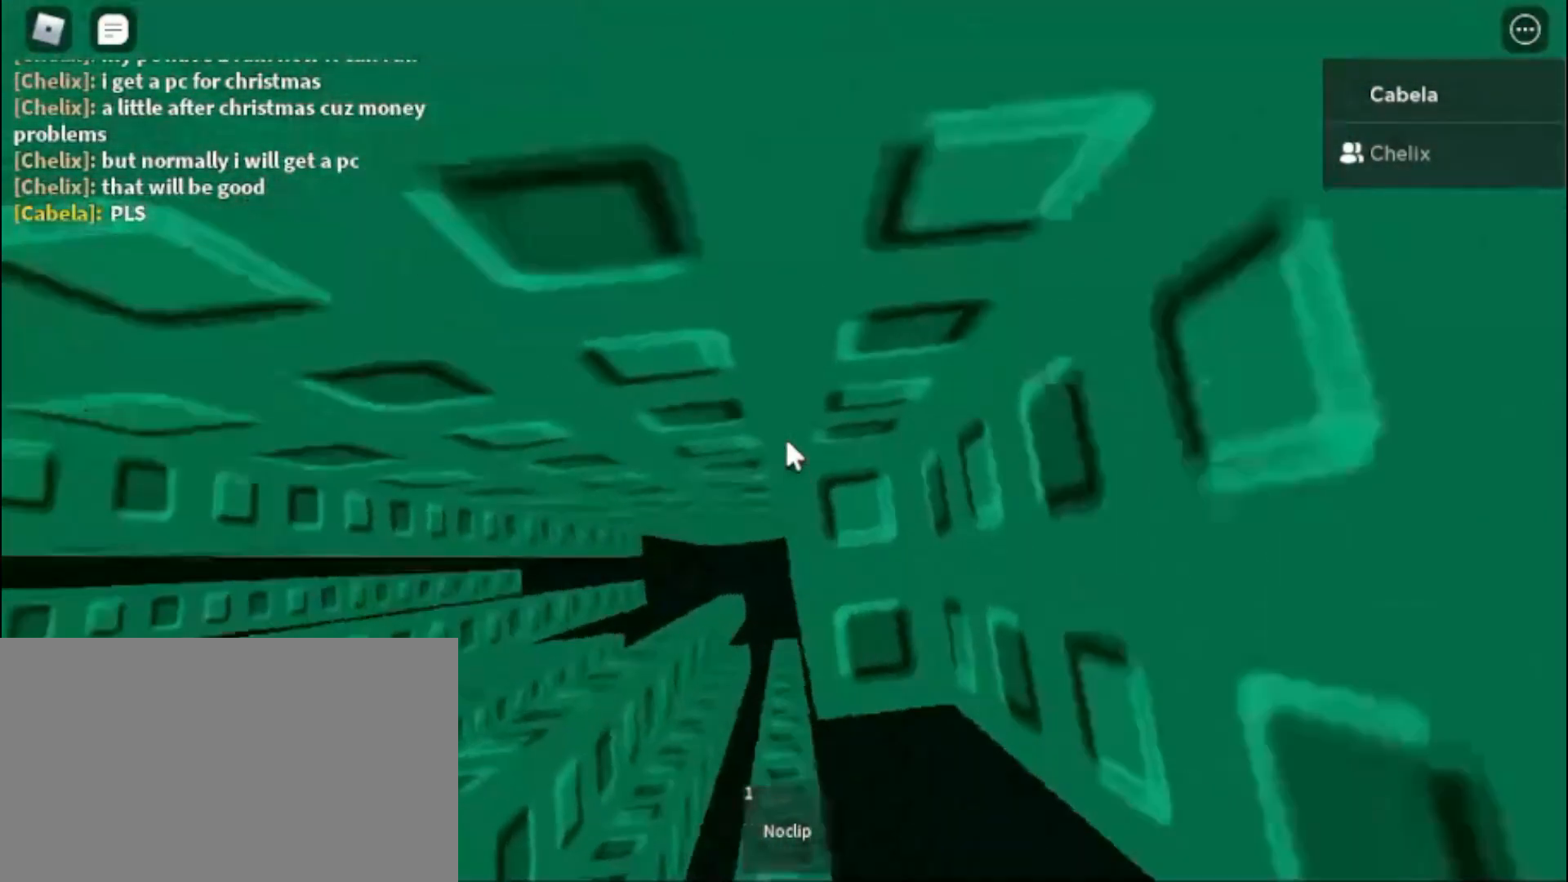
{"keys": [], "mouse": [], "events": [[133, "d", "up"], [133, "mouse_right", "up"], [133, "w", "up"], [433, "caps_lock", "down"], [467, "caps_lock", "up"]]}
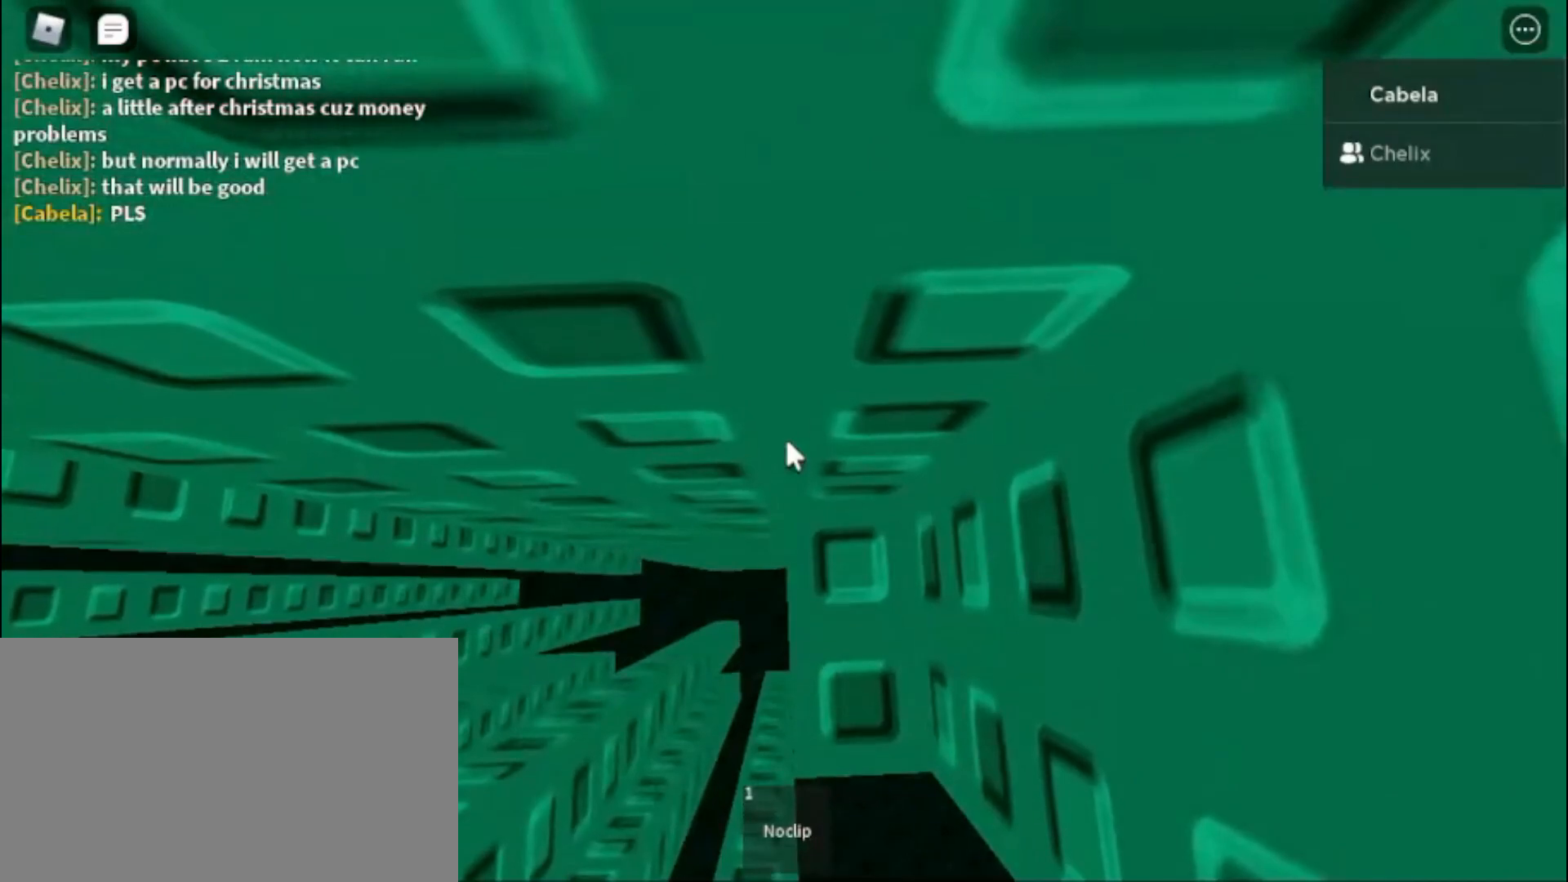
{"keys": [], "mouse": [], "events": []}
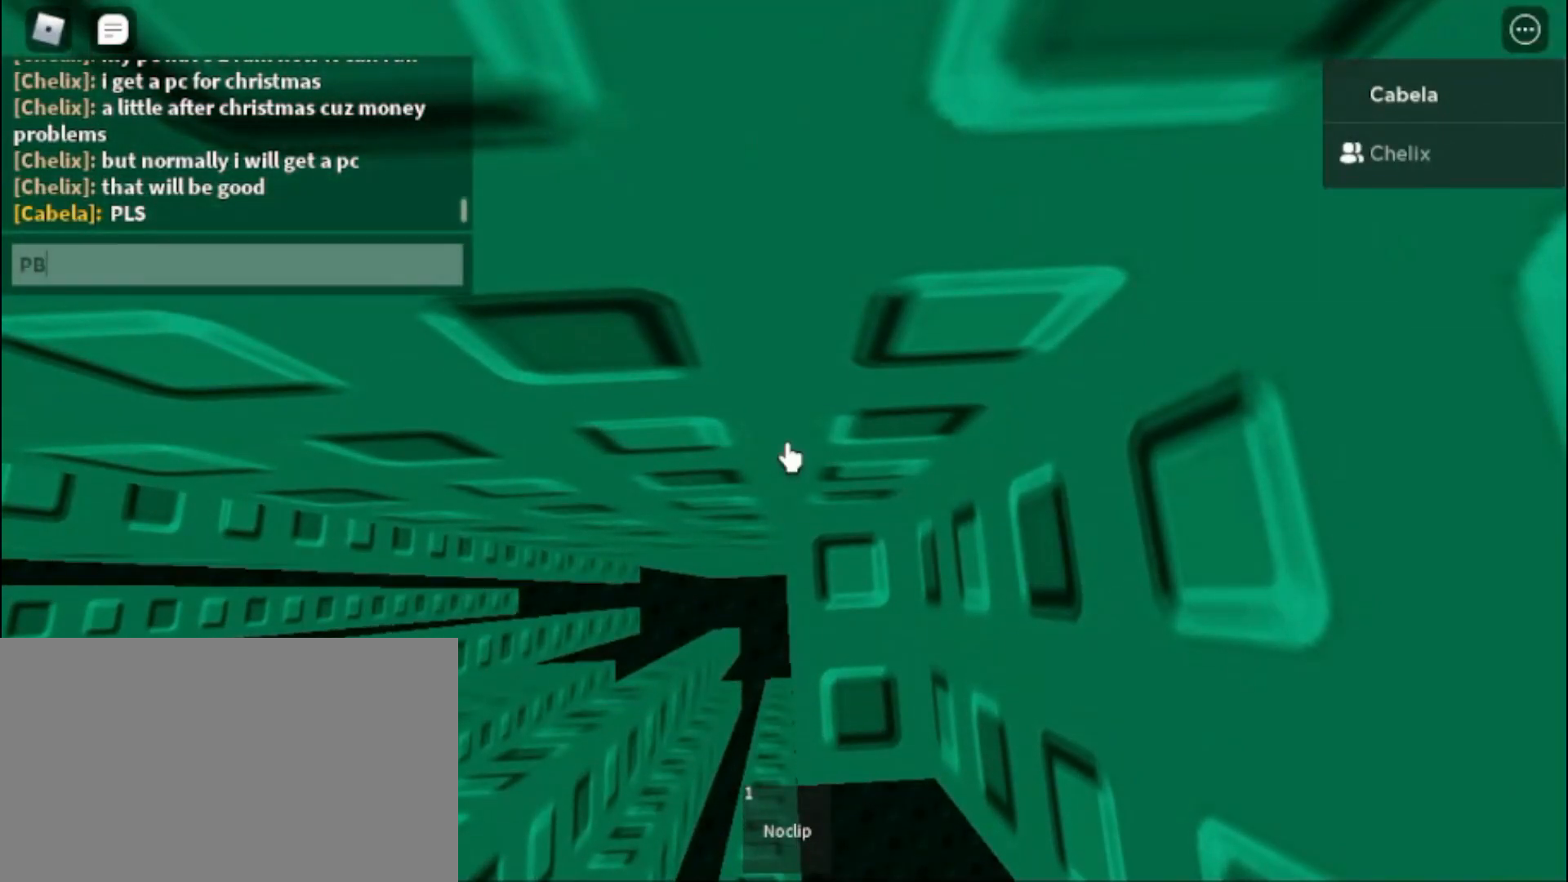
{"keys": [], "mouse": [], "events": []}